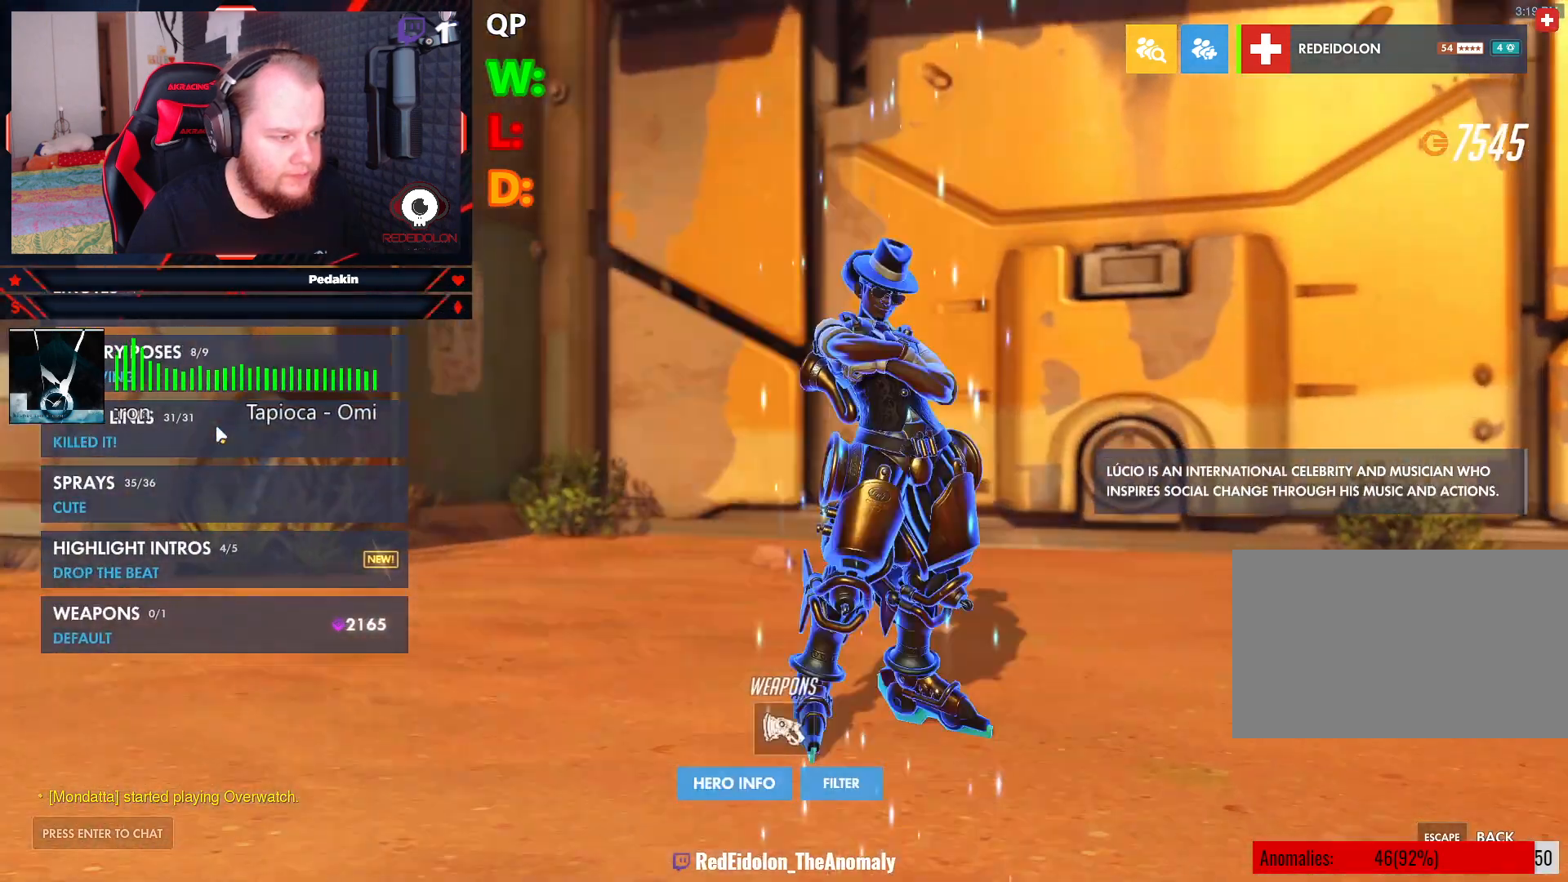
Gameplay with keyboard and mouse; each line is a JSON object with the keys and mouse buttons held at the frame after it. "events" lists presses ("down") and releases ("up") of "1", "2", "3", "4", "5", "a", "alt", "c", "caps_lock", "ctrl", "d", "e", "f", "g", "q", "r", "s", "shift", "space", "t", "tab", "v", "w", "x", "z", "mouse_left", "mouse_wheel" and "mouse_right" between this image and that frame as [ms after this image, input, new state], when the widget could be followed in between. "mouse_left", "mouse_wheel", "mouse_right" = the "left", "wheel", "right" buttons of the "mouse" list. No other keys are recorded. "wheel" means that the mouse wheel is clicked or scrolled. Not read: mouse_move.
{"keys": [], "mouse": [], "events": [[250, "mouse_left", "down"], [354, "mouse_left", "up"]]}
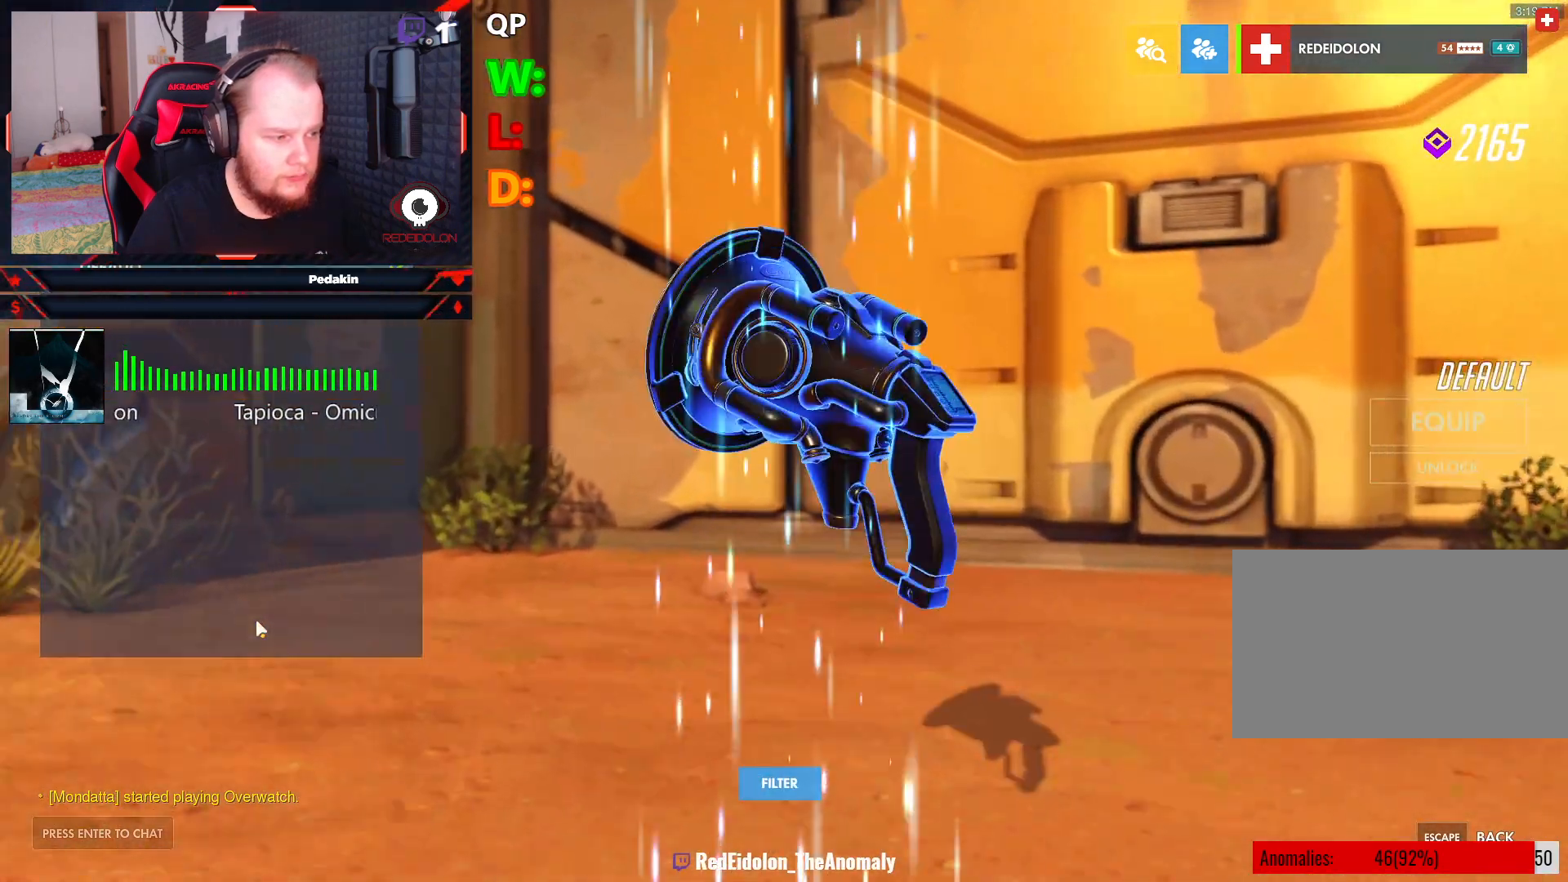
{"keys": [], "mouse": [], "events": []}
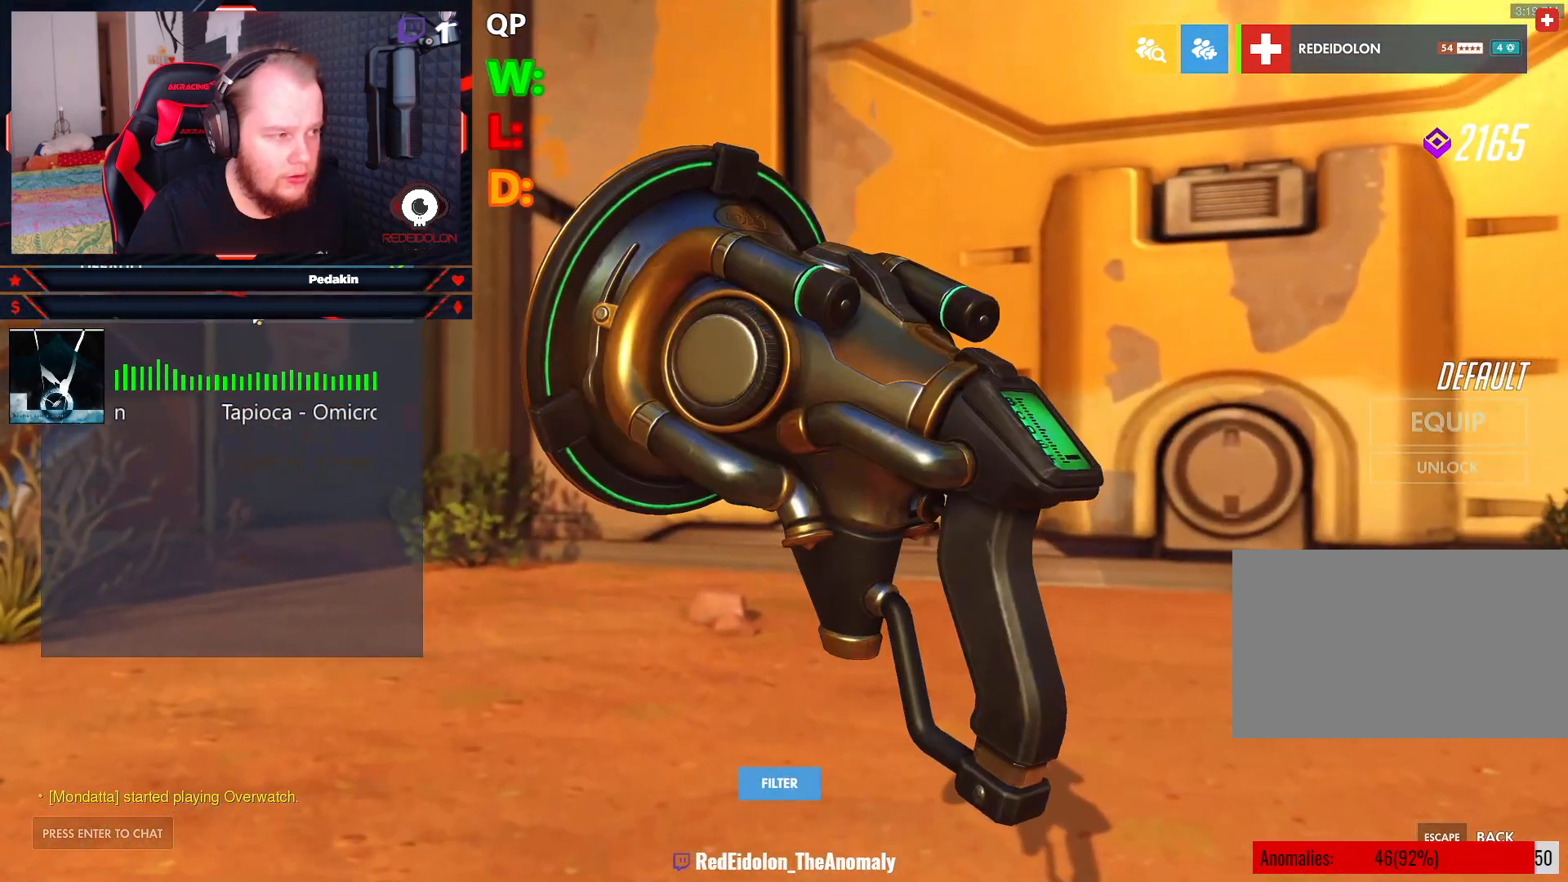
{"keys": [], "mouse": [], "events": [[42, "mouse_left", "down"], [104, "mouse_left", "up"]]}
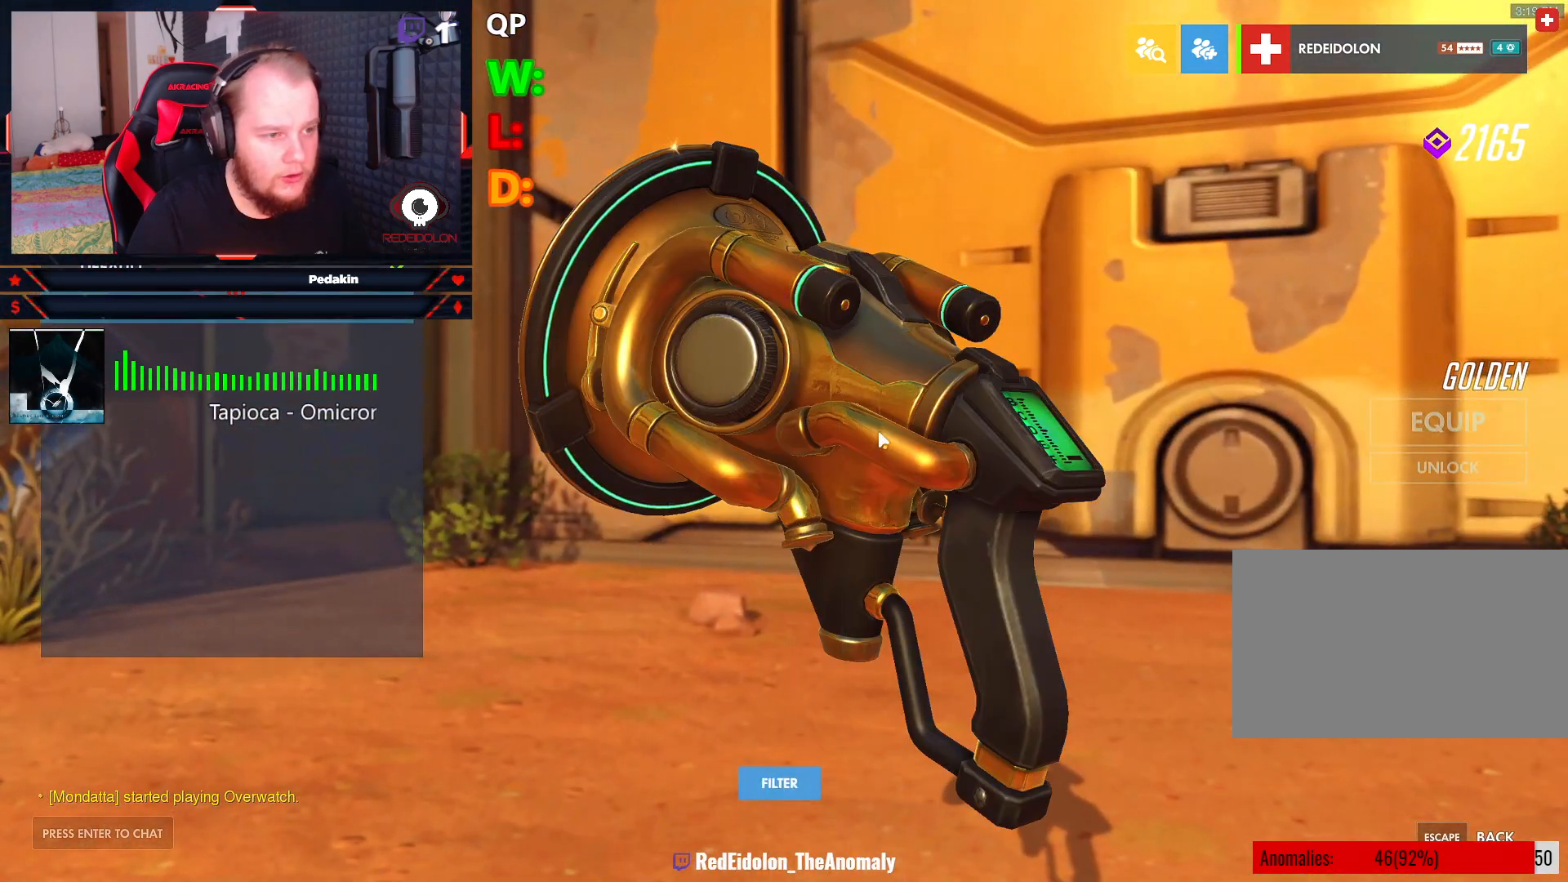
{"keys": [], "mouse": [], "events": [[167, "mouse_left", "down"], [438, "mouse_left", "up"]]}
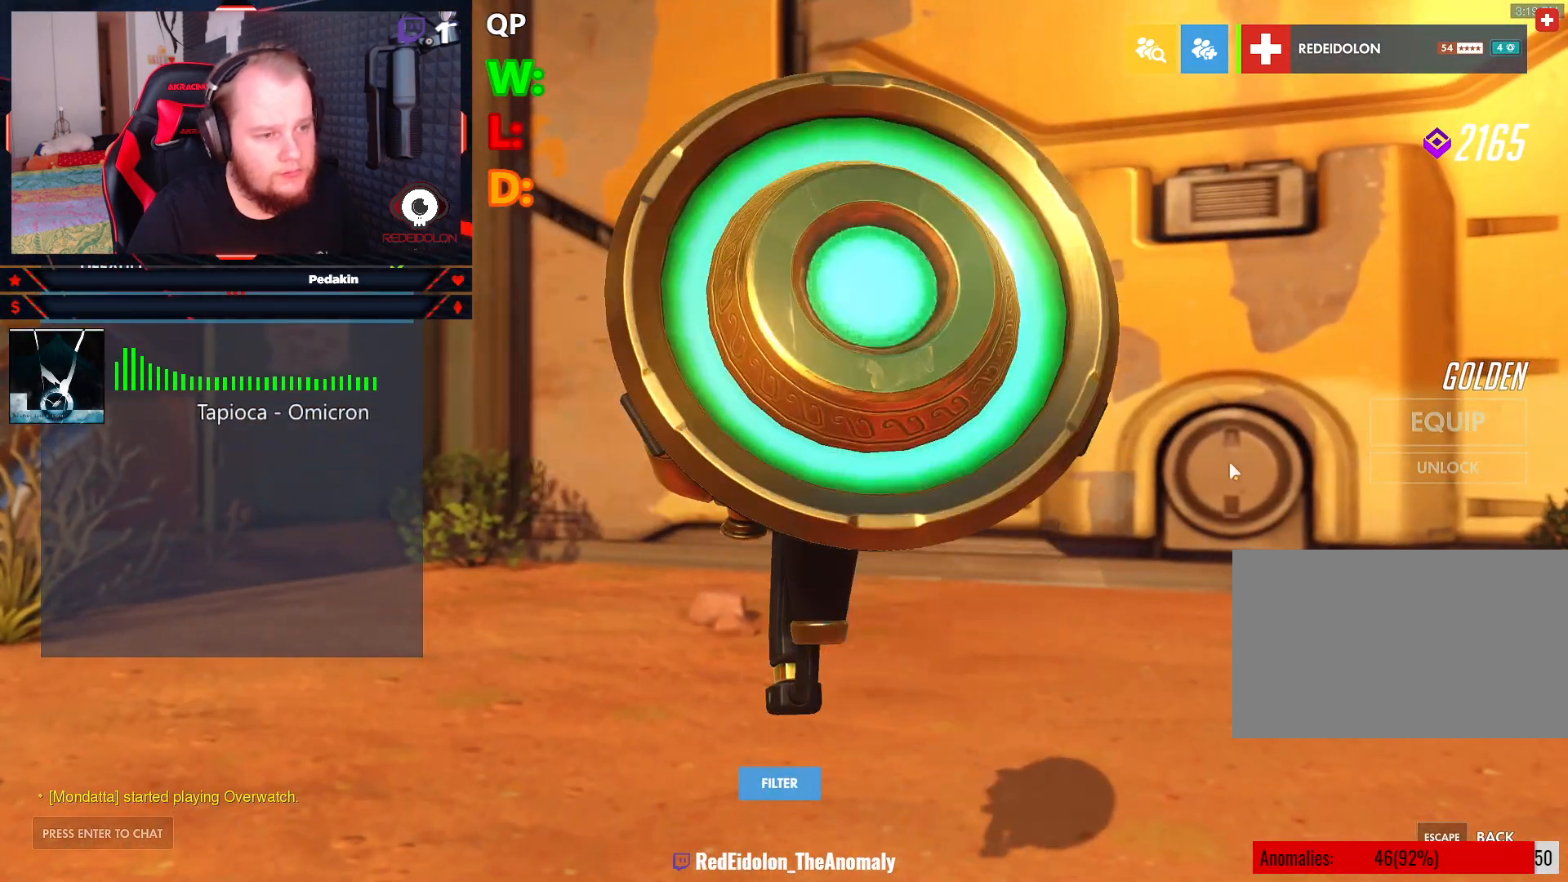
{"keys": [], "mouse": ["left"], "events": [[354, "mouse_left", "down"]]}
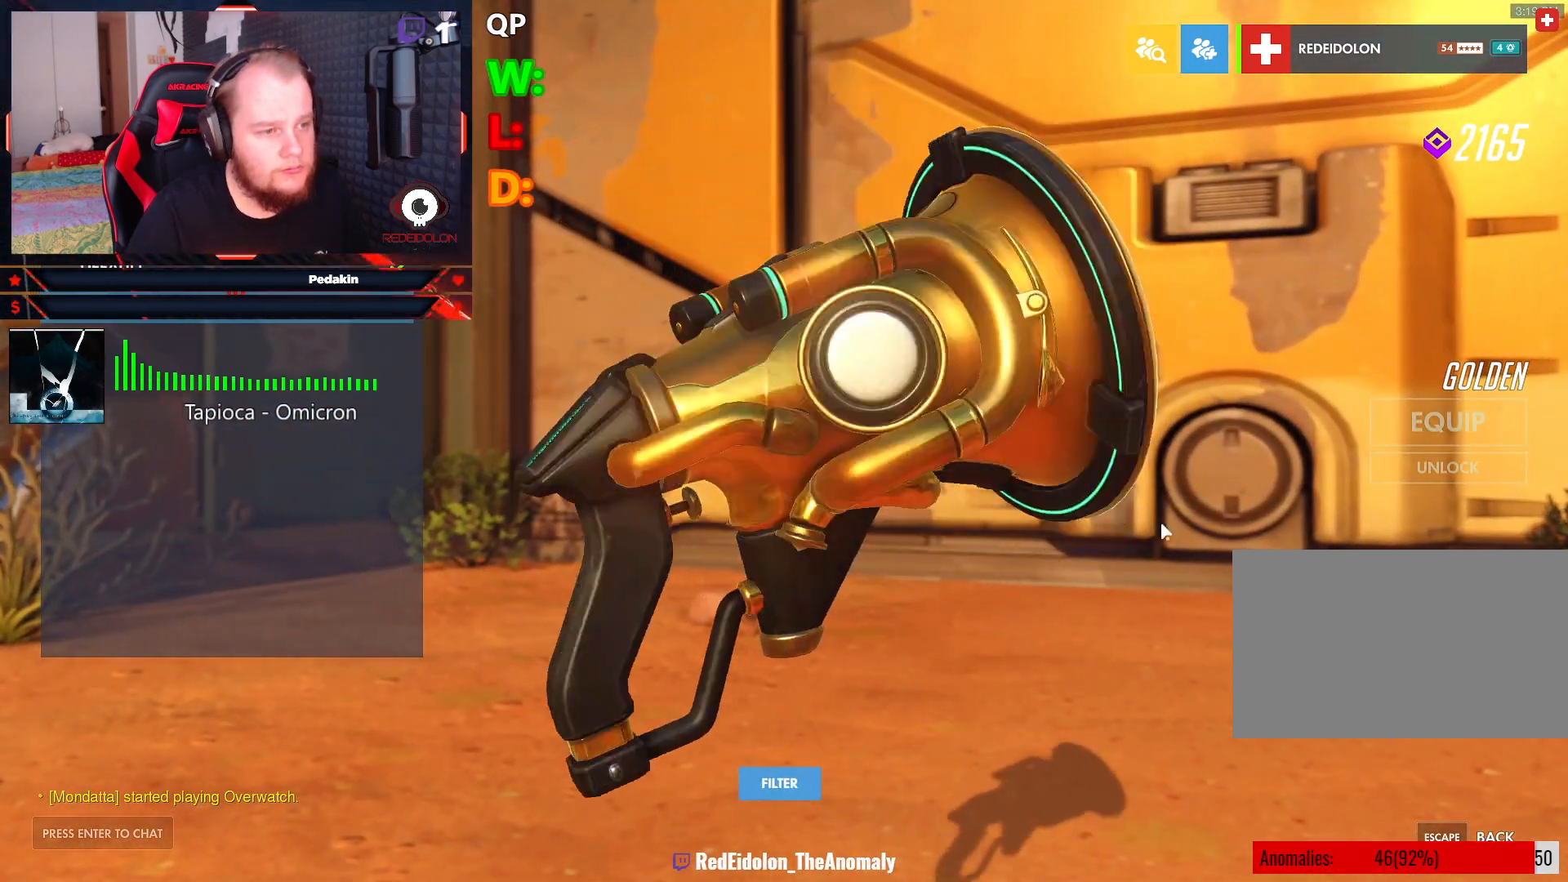
{"keys": [], "mouse": [], "events": [[104, "mouse_left", "up"]]}
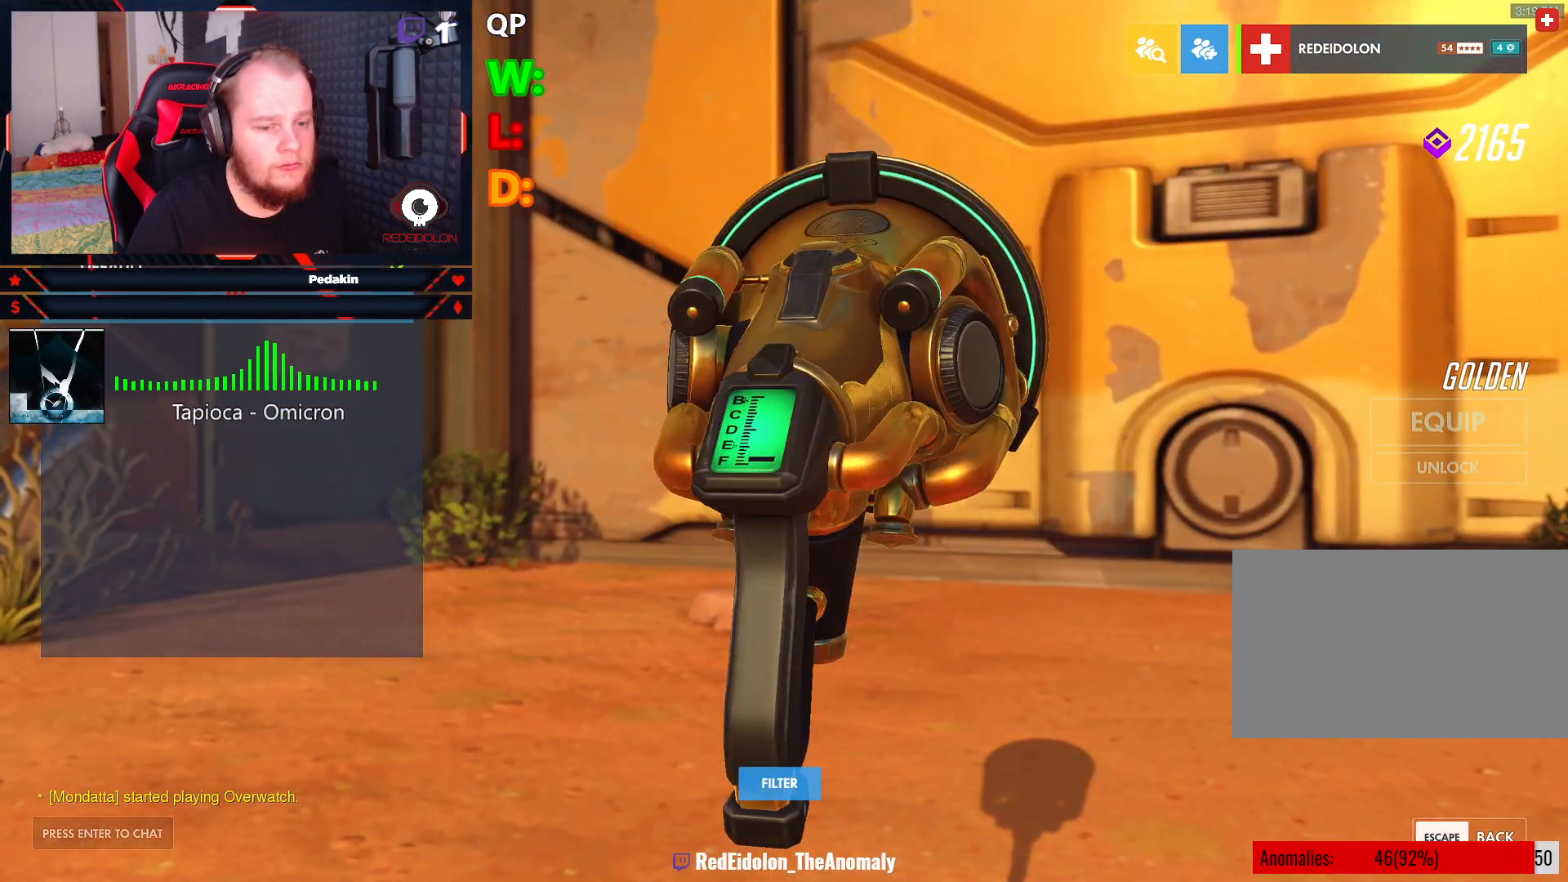
{"keys": [], "mouse": [], "events": [[104, "mouse_left", "down"], [208, "mouse_left", "up"]]}
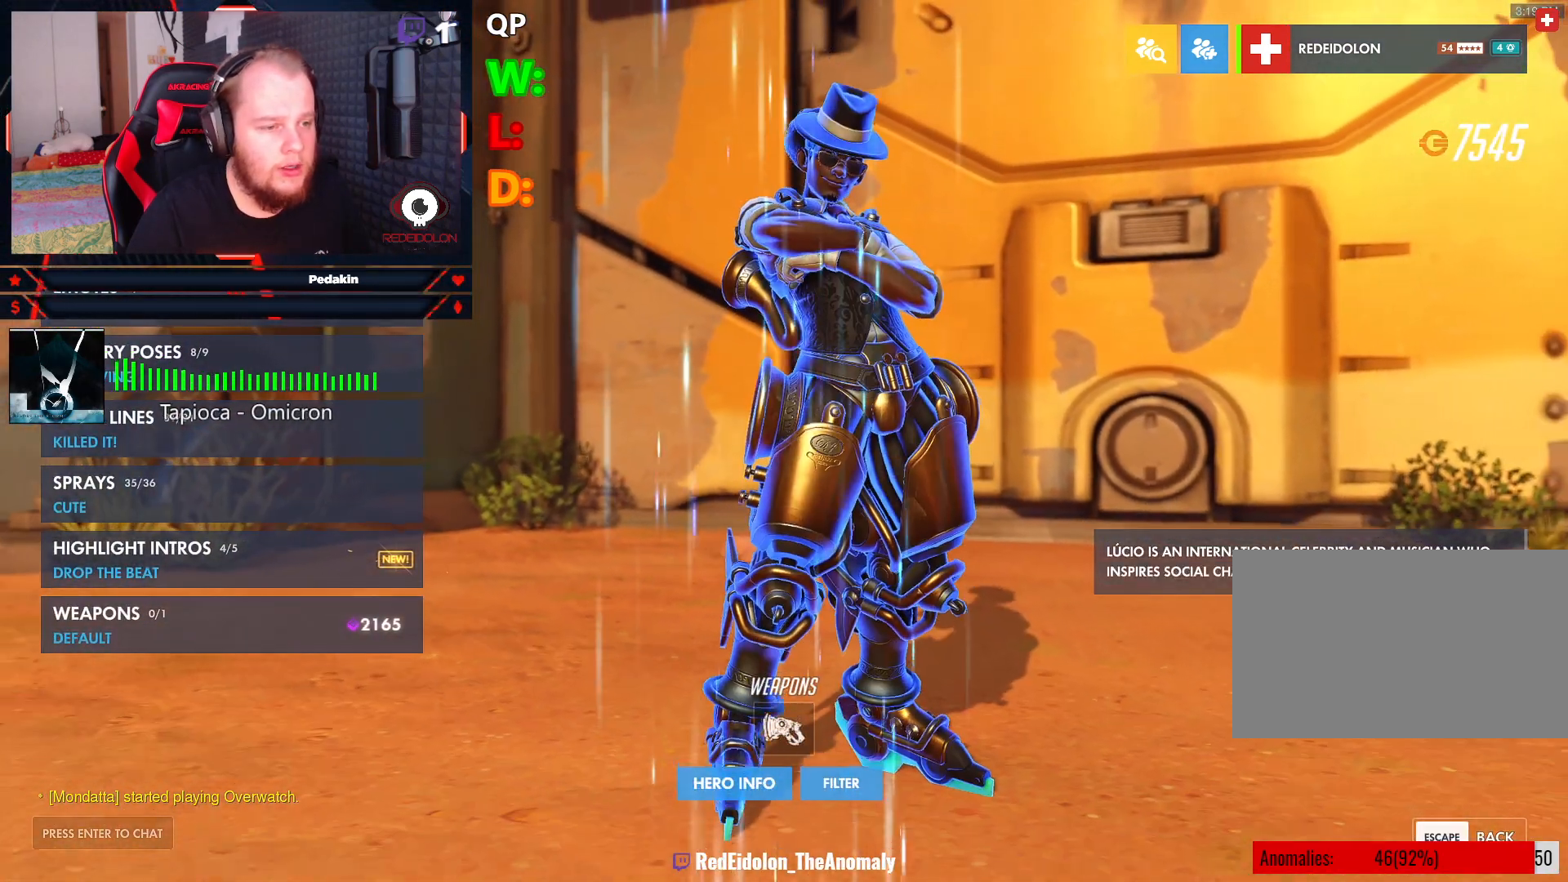
{"keys": [], "mouse": [], "events": [[125, "mouse_left", "down"], [167, "mouse_left", "up"]]}
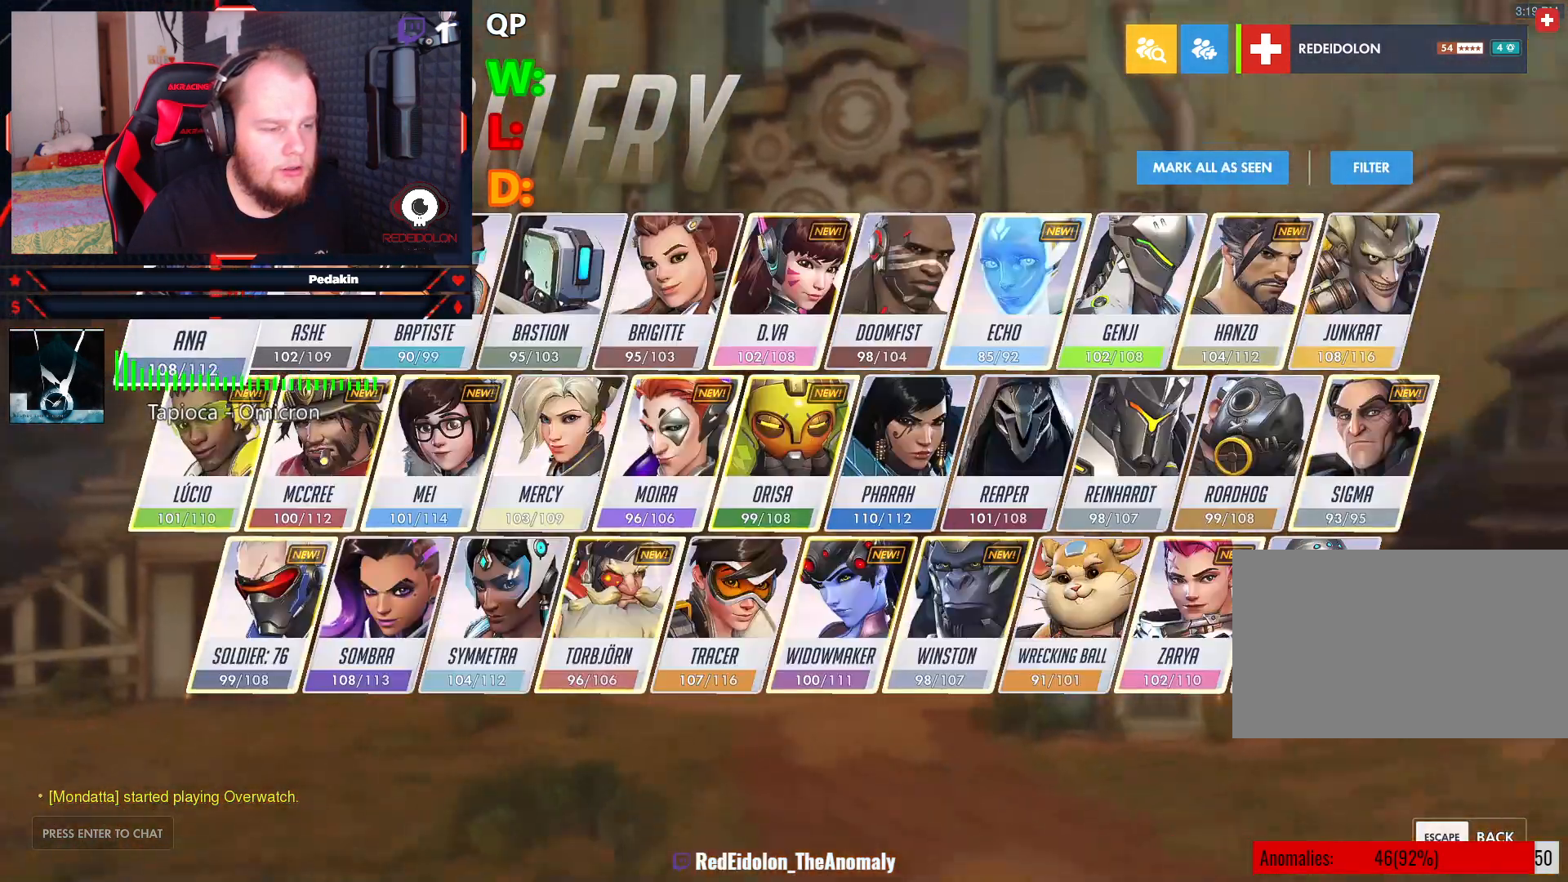
{"keys": [], "mouse": [], "events": []}
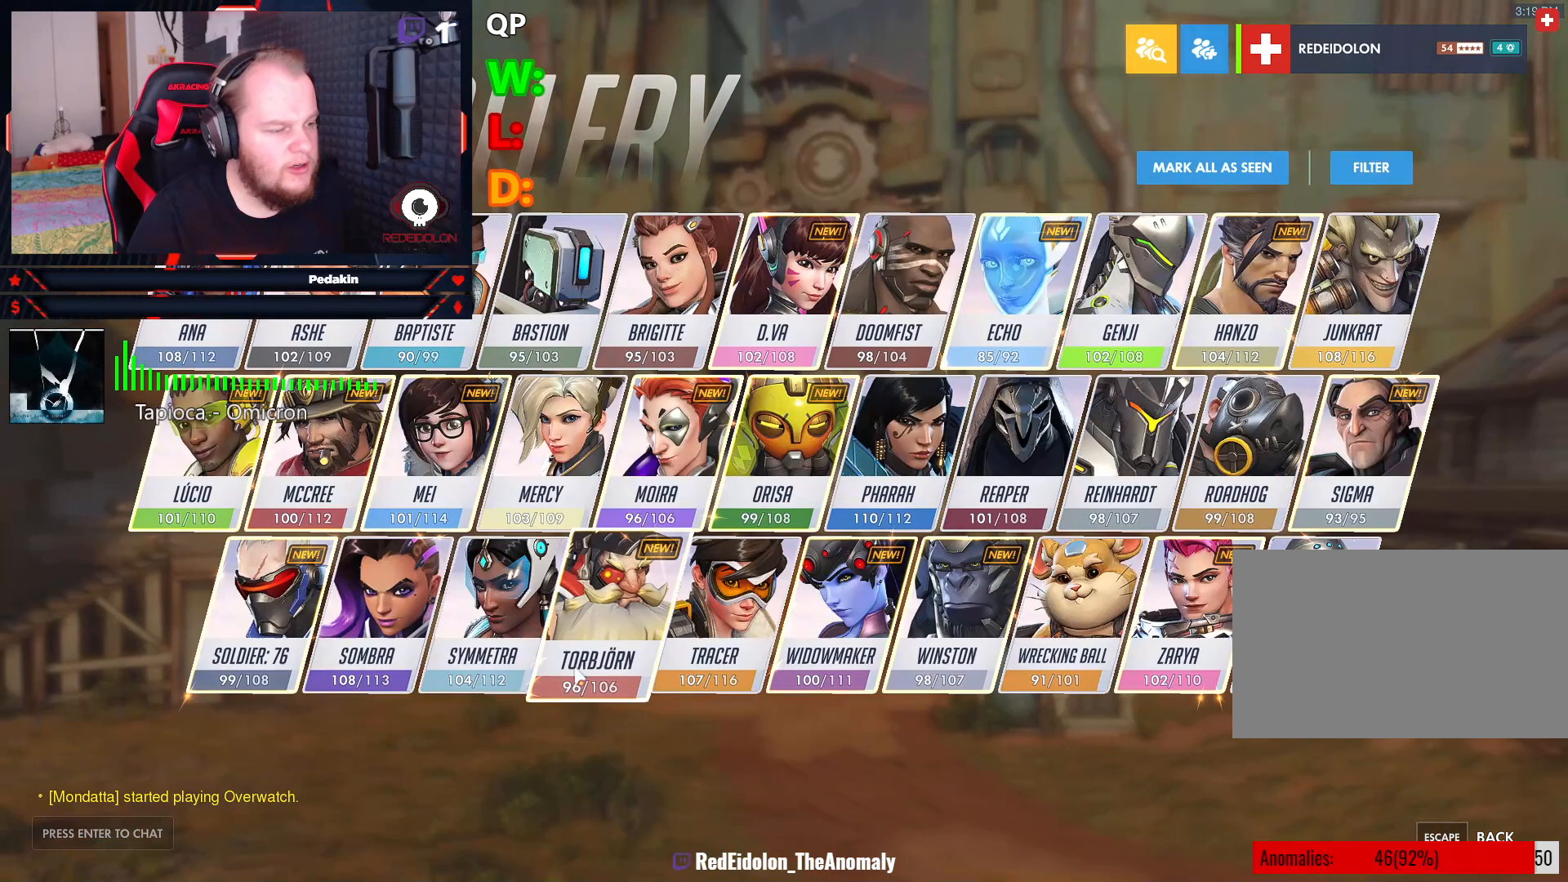
{"keys": [], "mouse": [], "events": []}
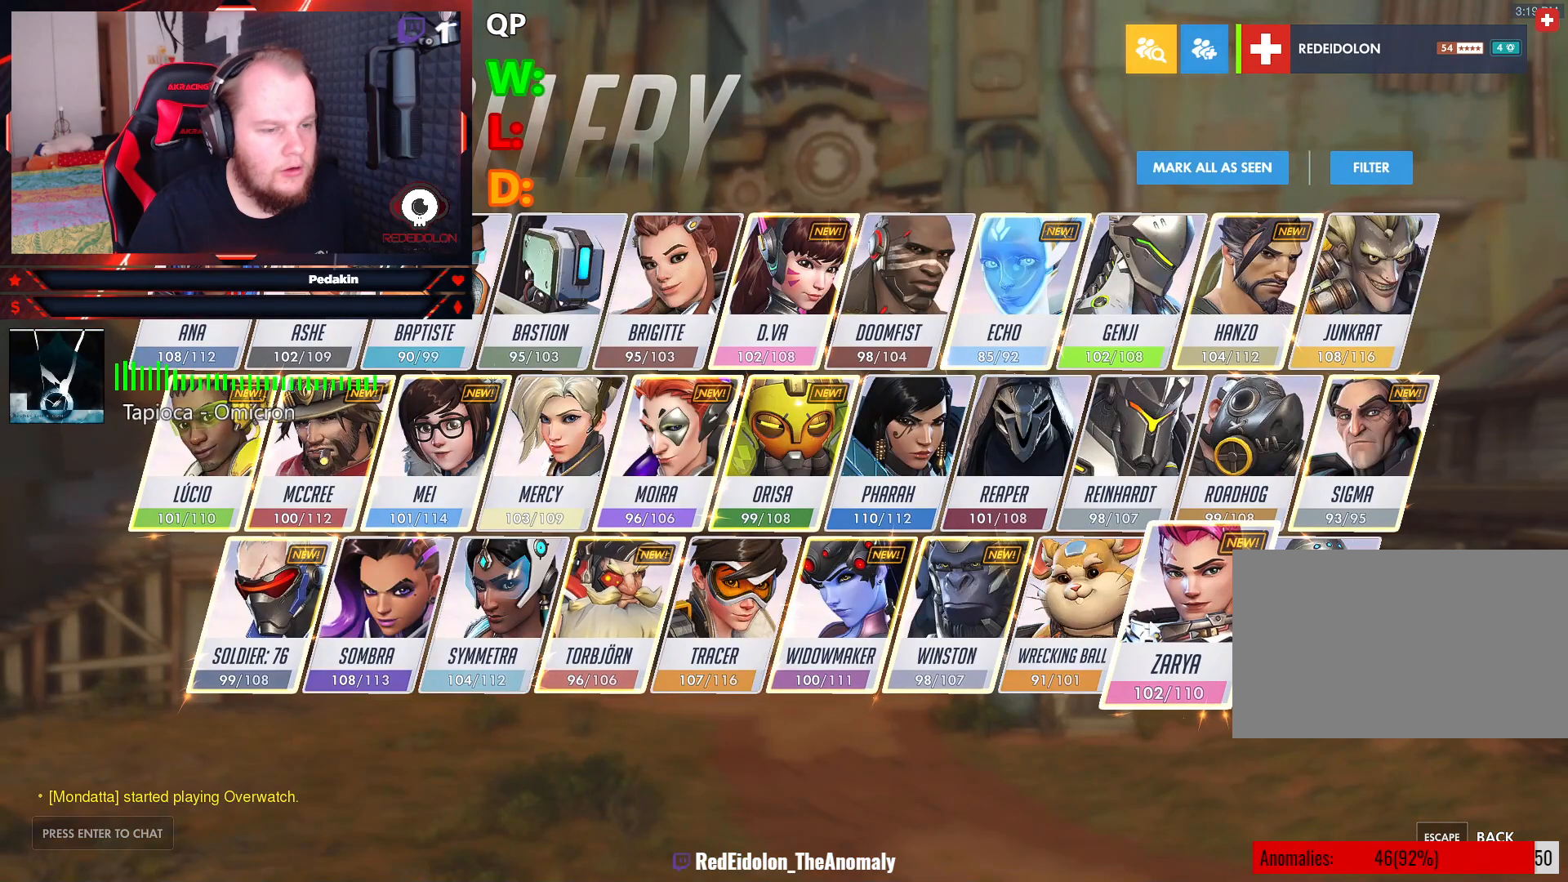
{"keys": [], "mouse": [], "events": []}
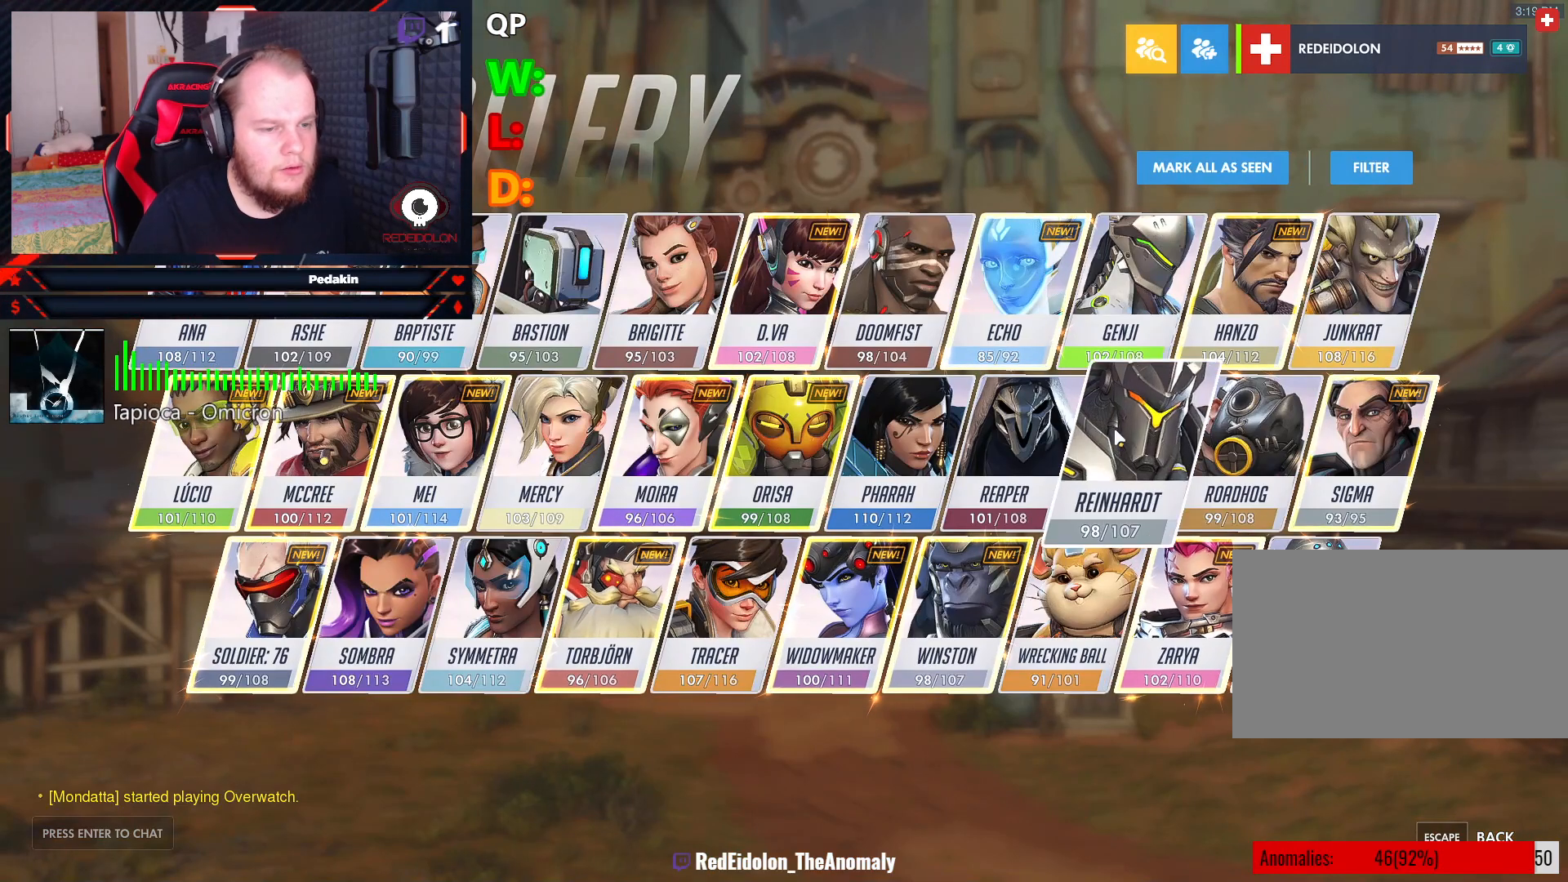
{"keys": [], "mouse": [], "events": []}
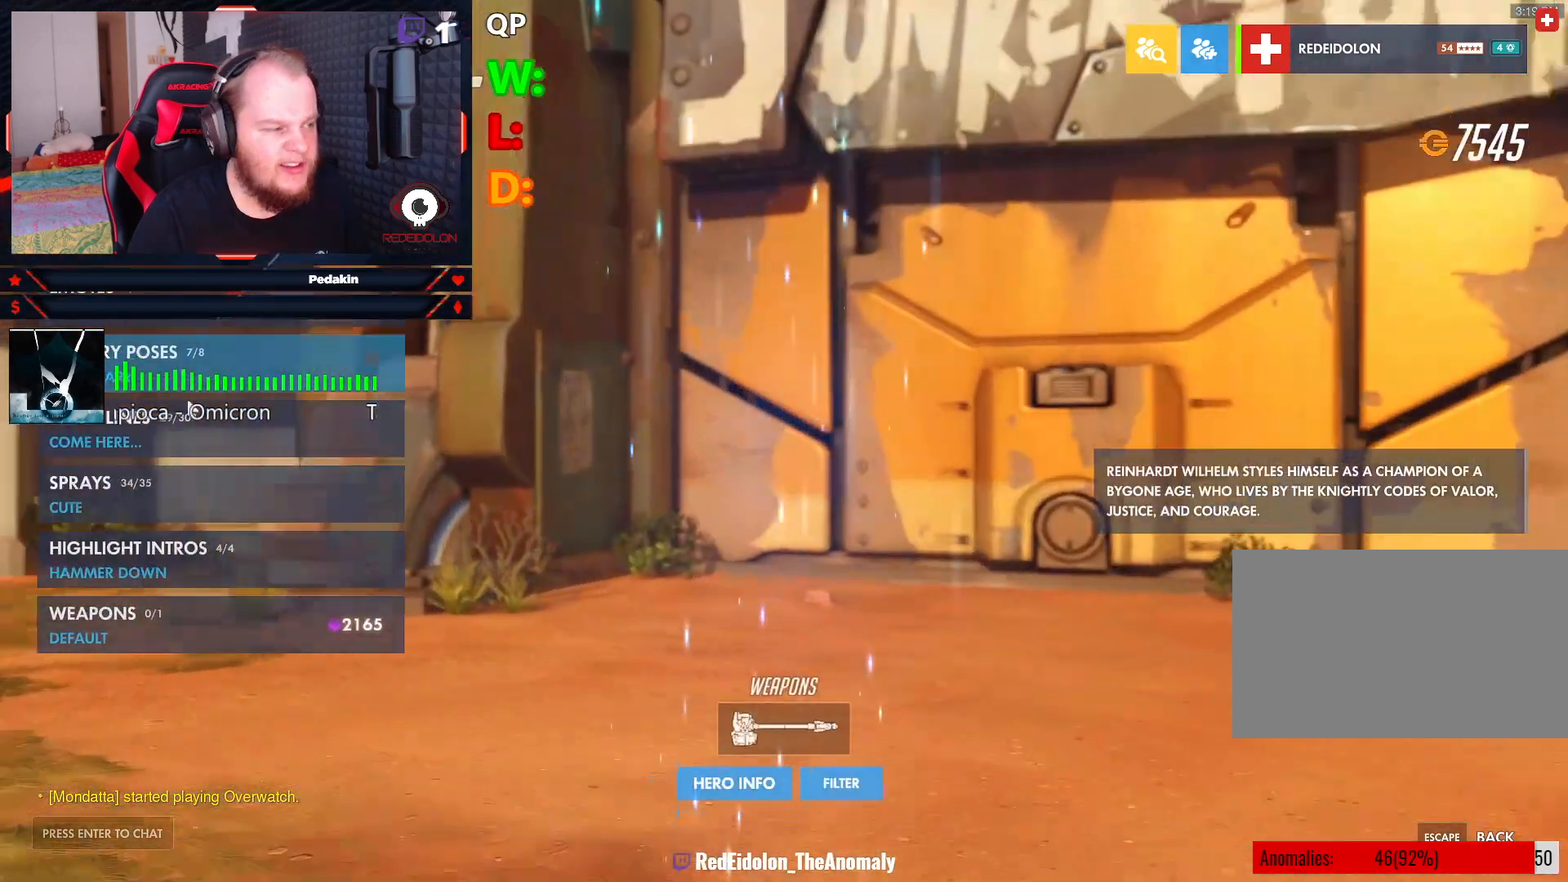
{"keys": [], "mouse": [], "events": []}
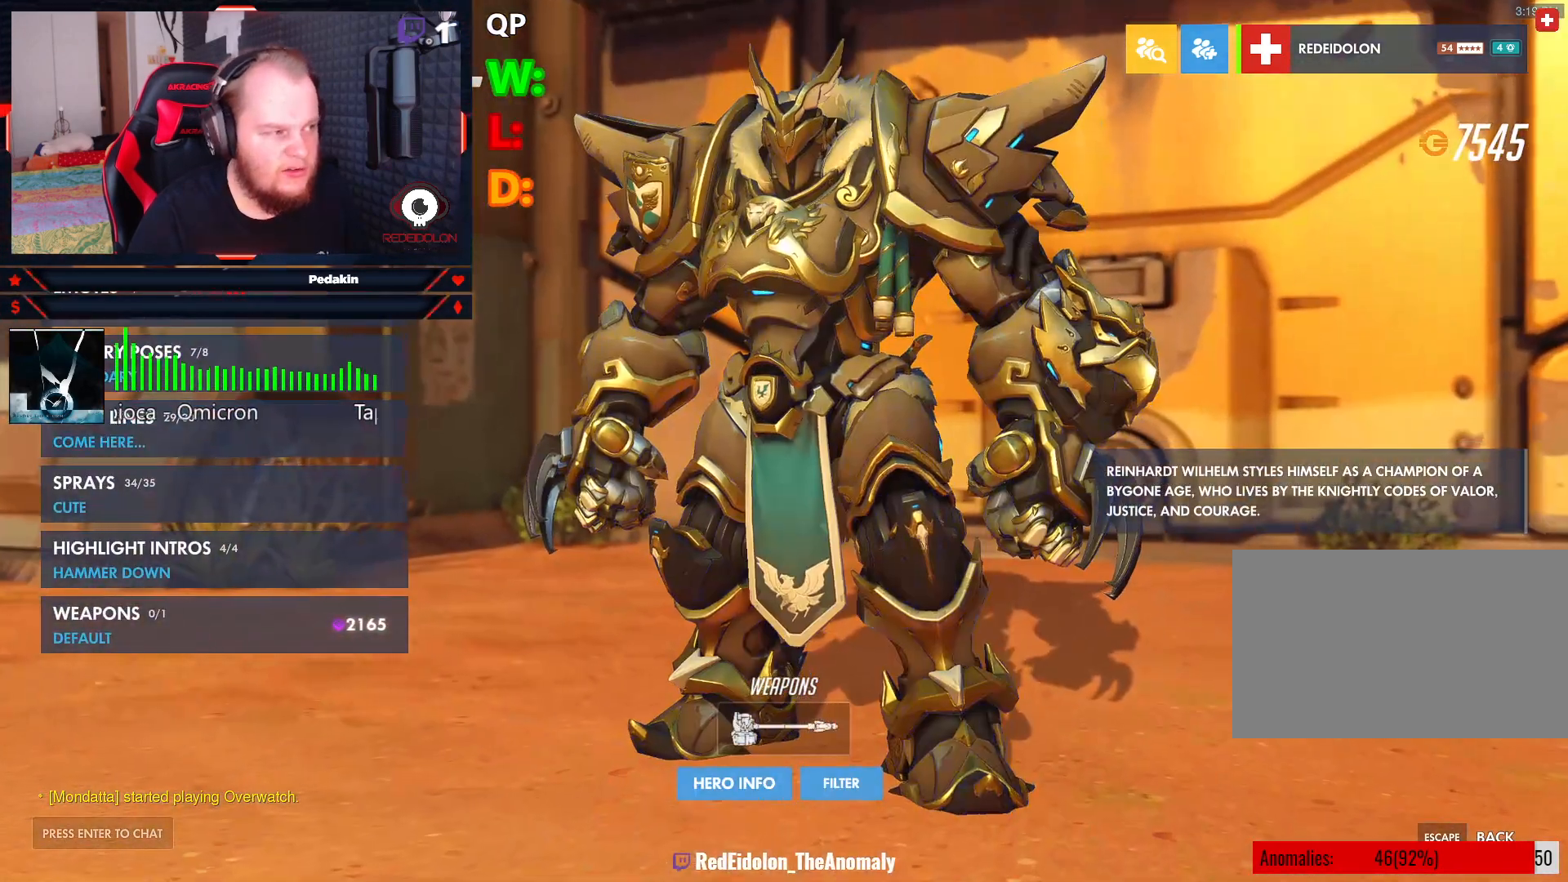
{"keys": [], "mouse": [], "events": [[396, "mouse_left", "down"], [458, "mouse_left", "up"]]}
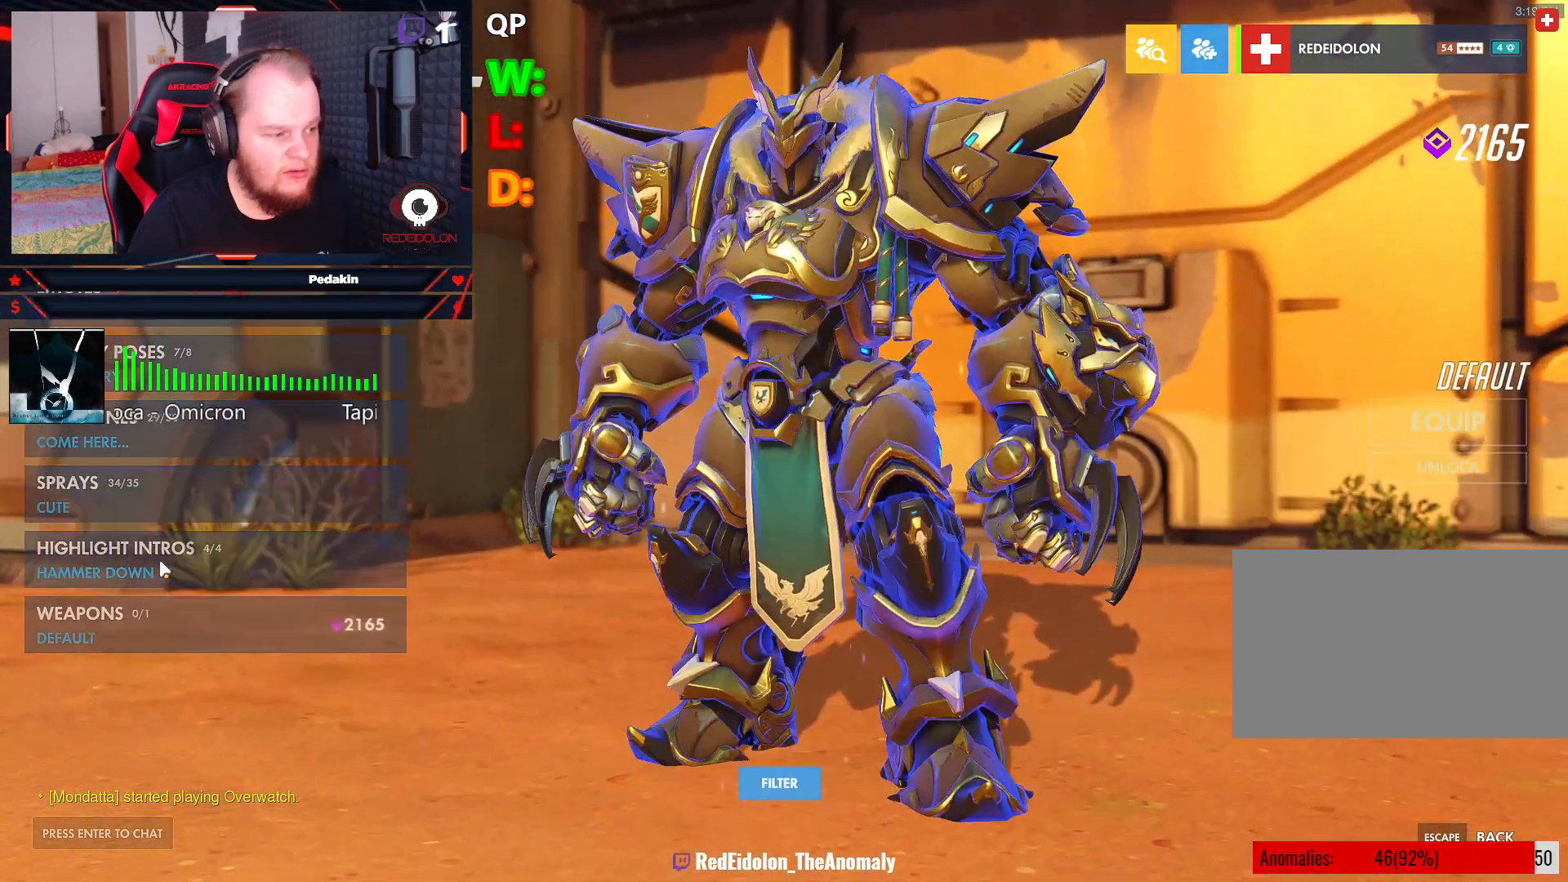
{"keys": [], "mouse": ["left"], "events": [[479, "mouse_left", "down"]]}
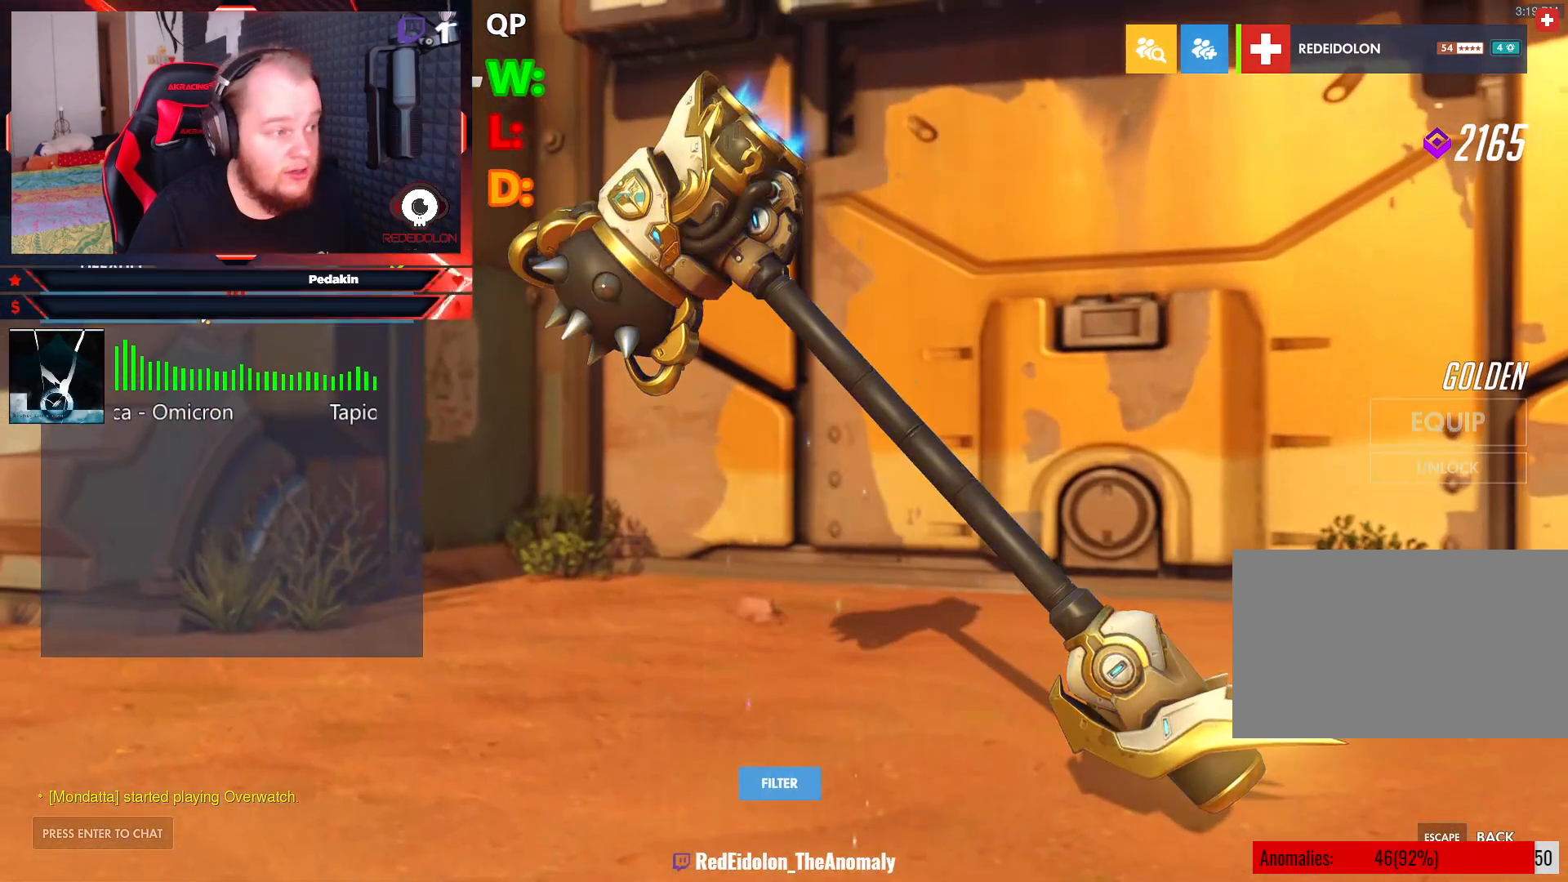
{"keys": [], "mouse": [], "events": [[21, "mouse_left", "up"]]}
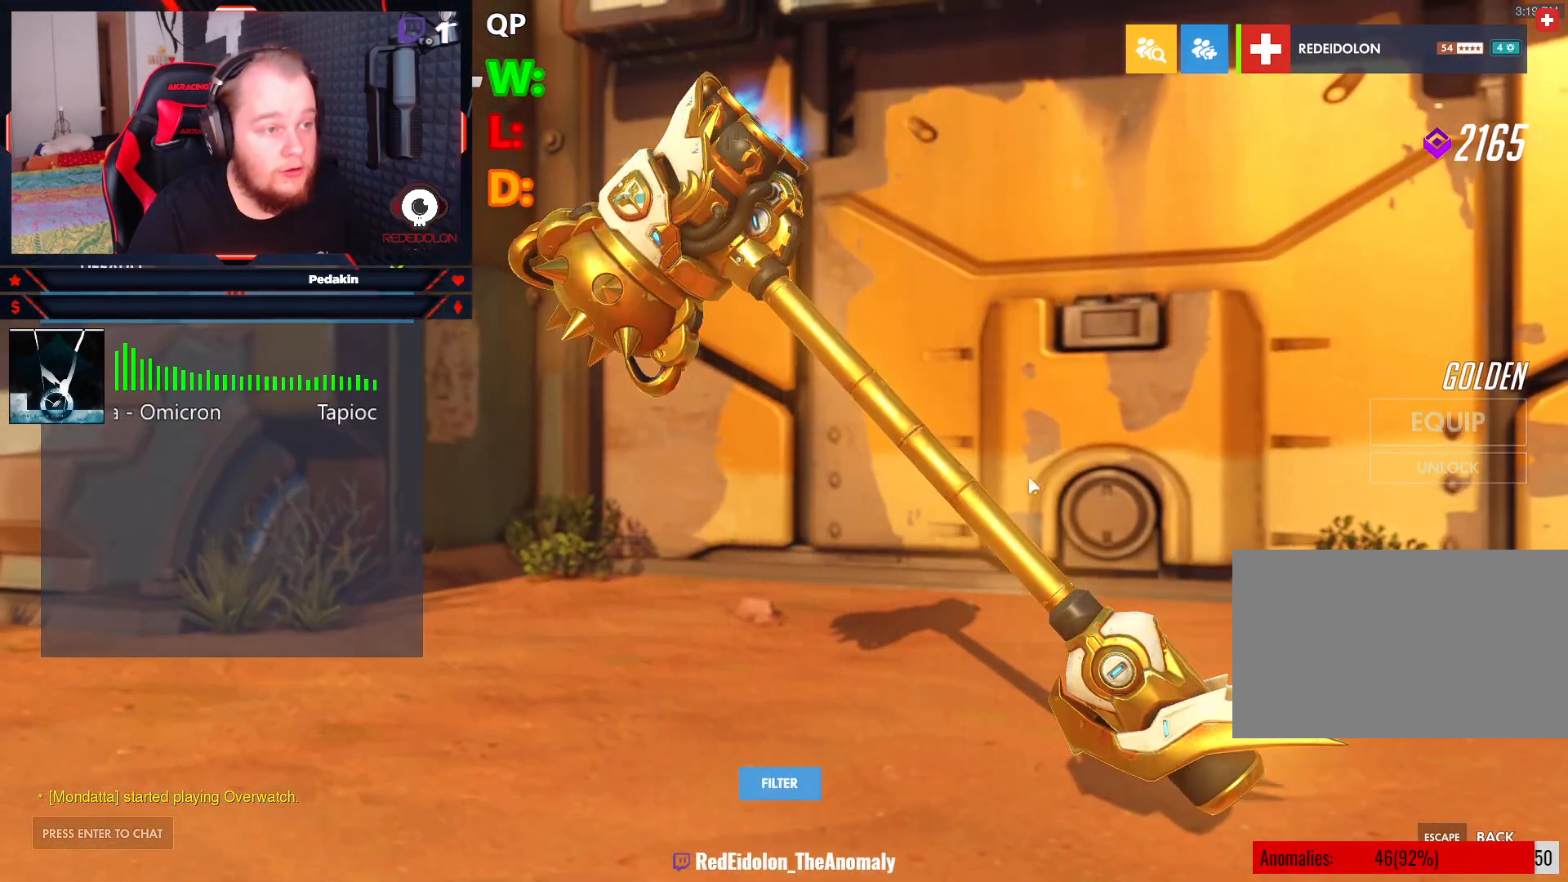
{"keys": [], "mouse": ["left"], "events": [[229, "mouse_left", "down"]]}
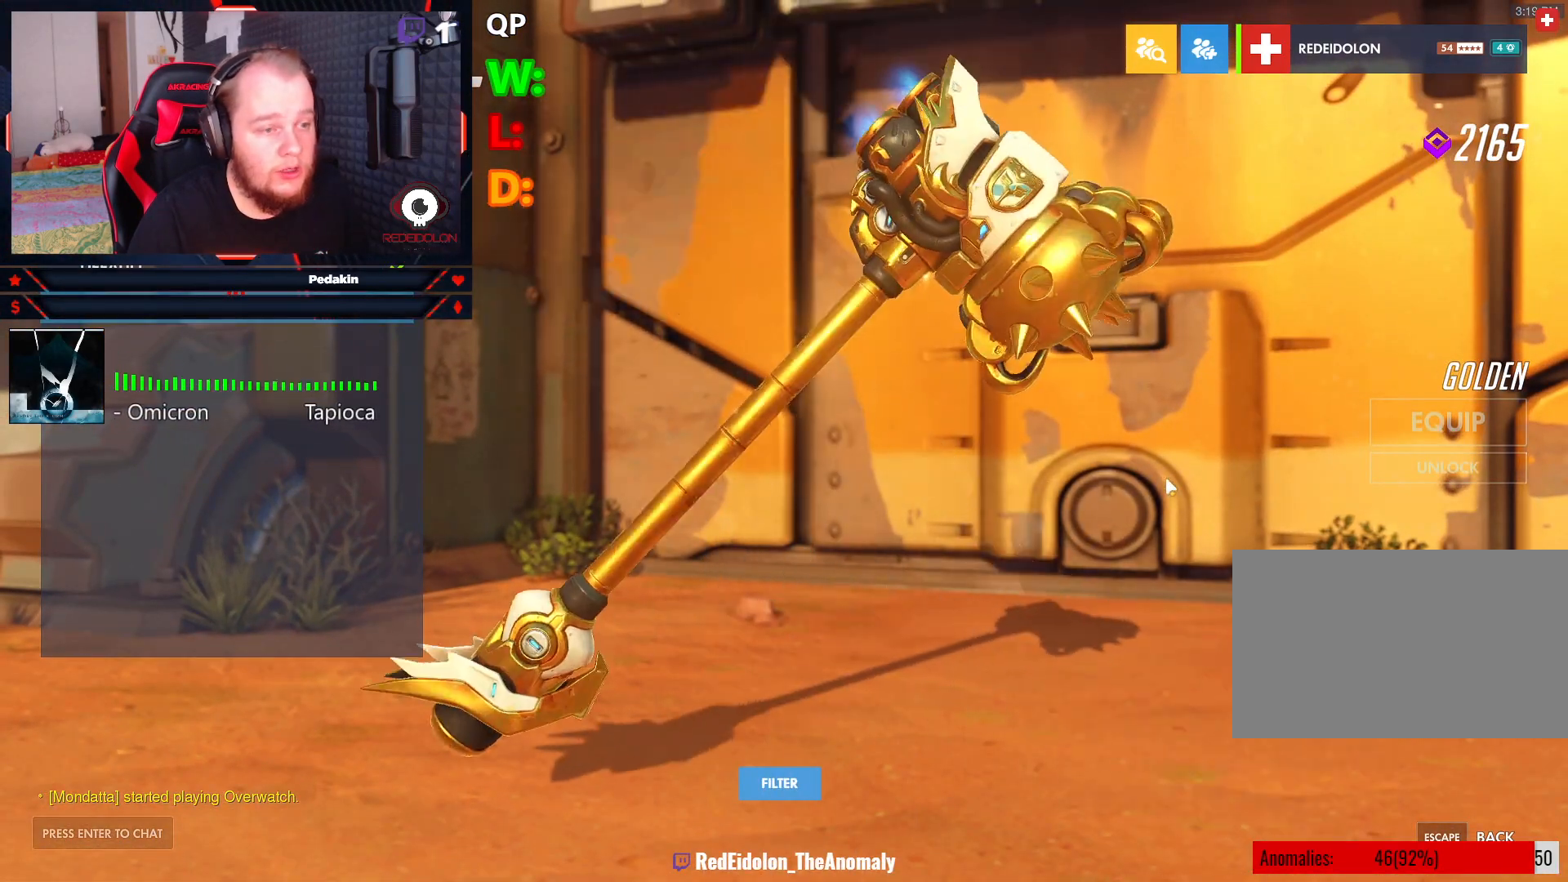
{"keys": [], "mouse": ["left"], "events": [[42, "mouse_left", "up"], [417, "mouse_left", "down"]]}
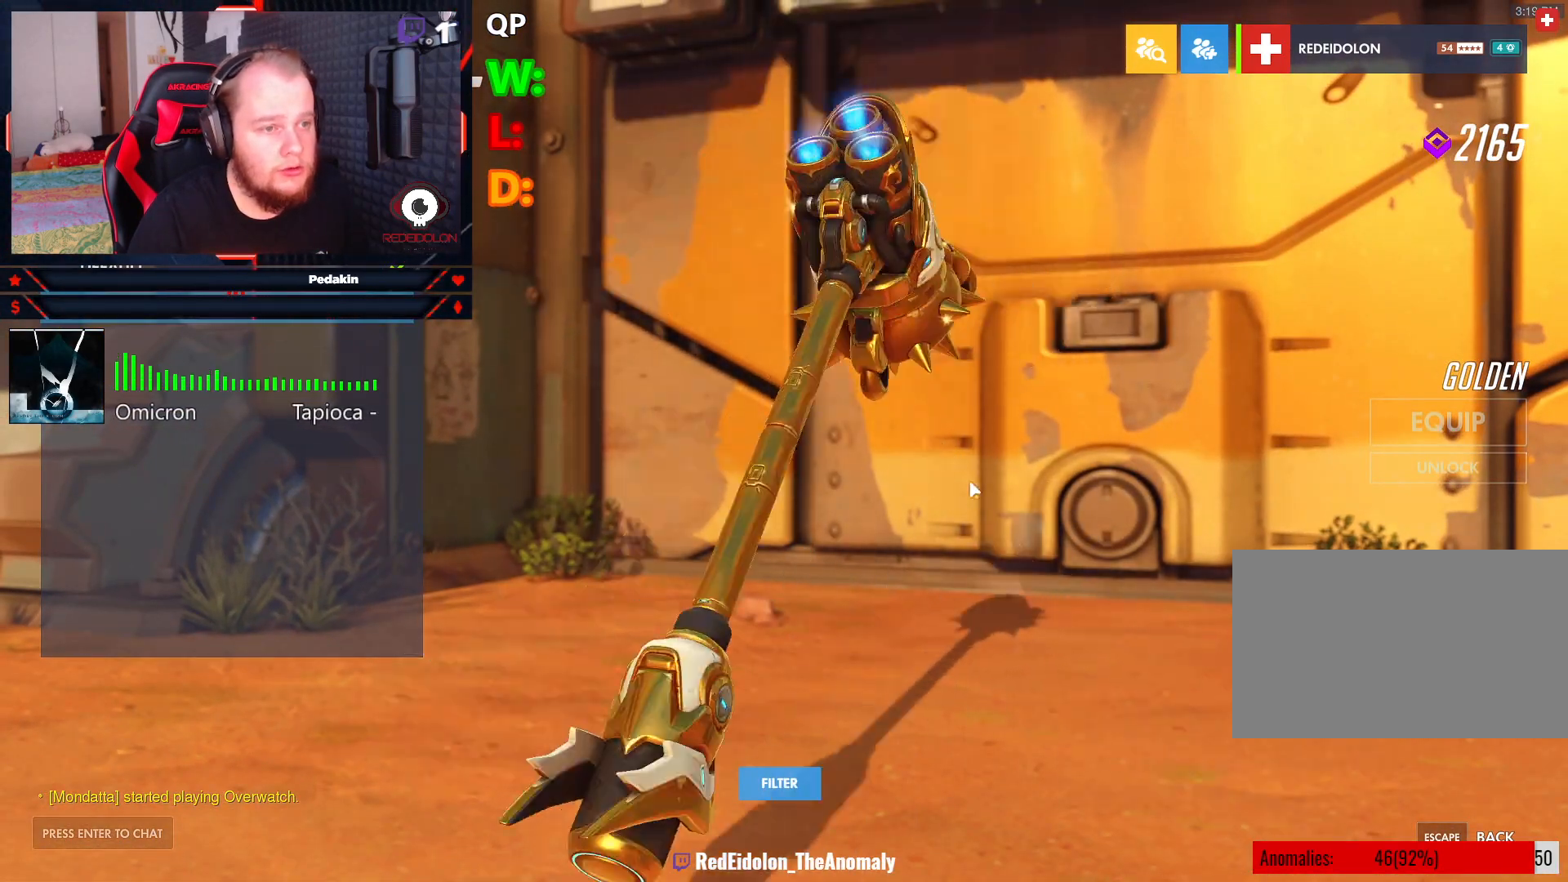
{"keys": [], "mouse": ["left"], "events": [[104, "mouse_left", "up"], [396, "mouse_left", "down"]]}
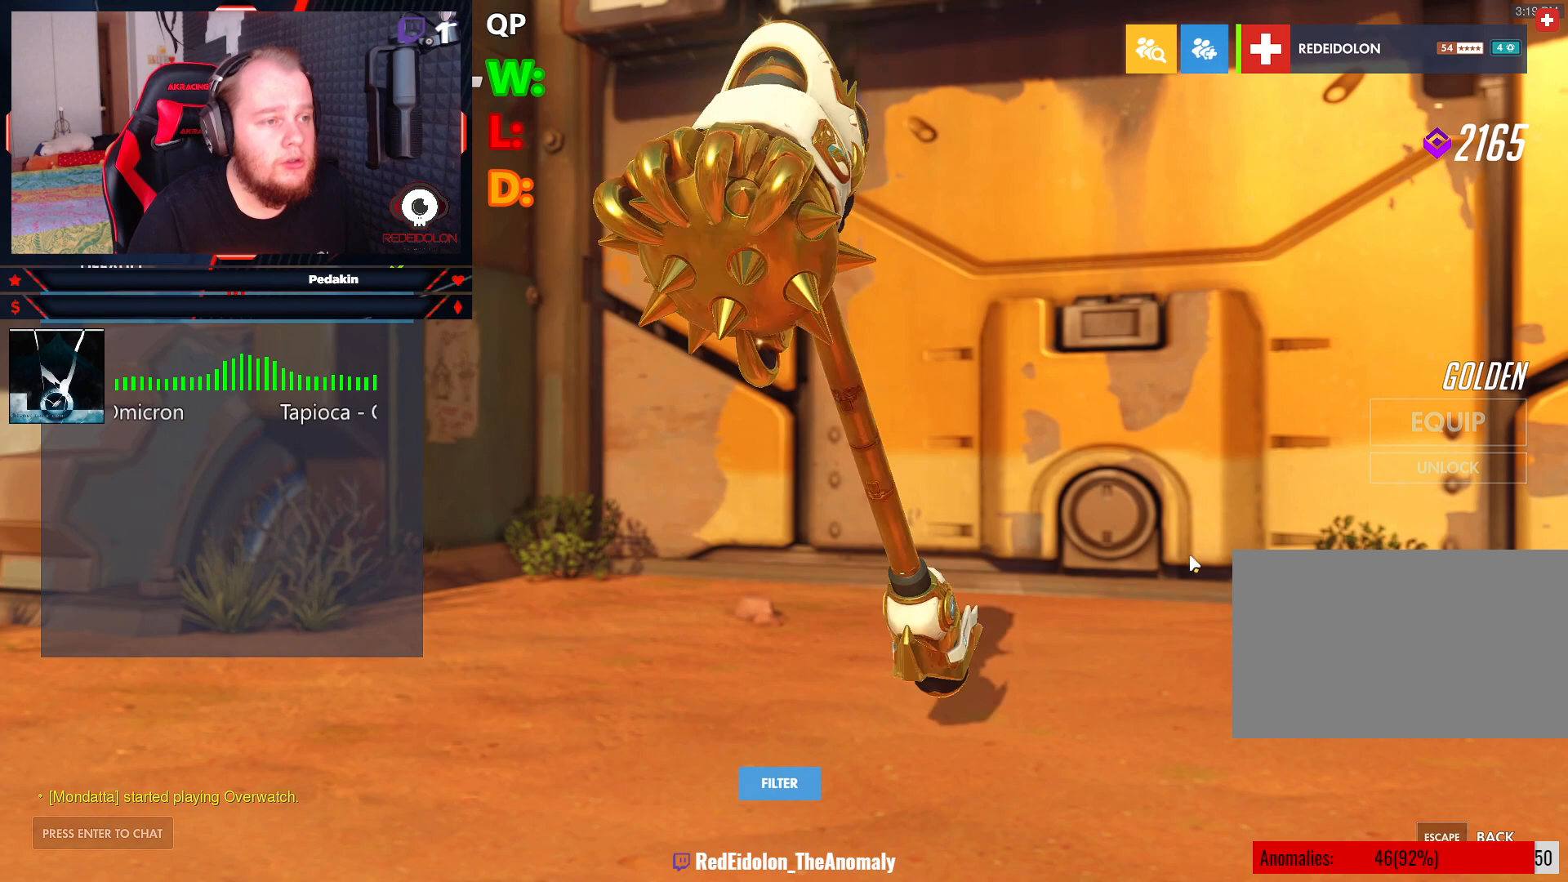
{"keys": [], "mouse": ["left"], "events": [[42, "mouse_left", "up"], [458, "mouse_left", "down"]]}
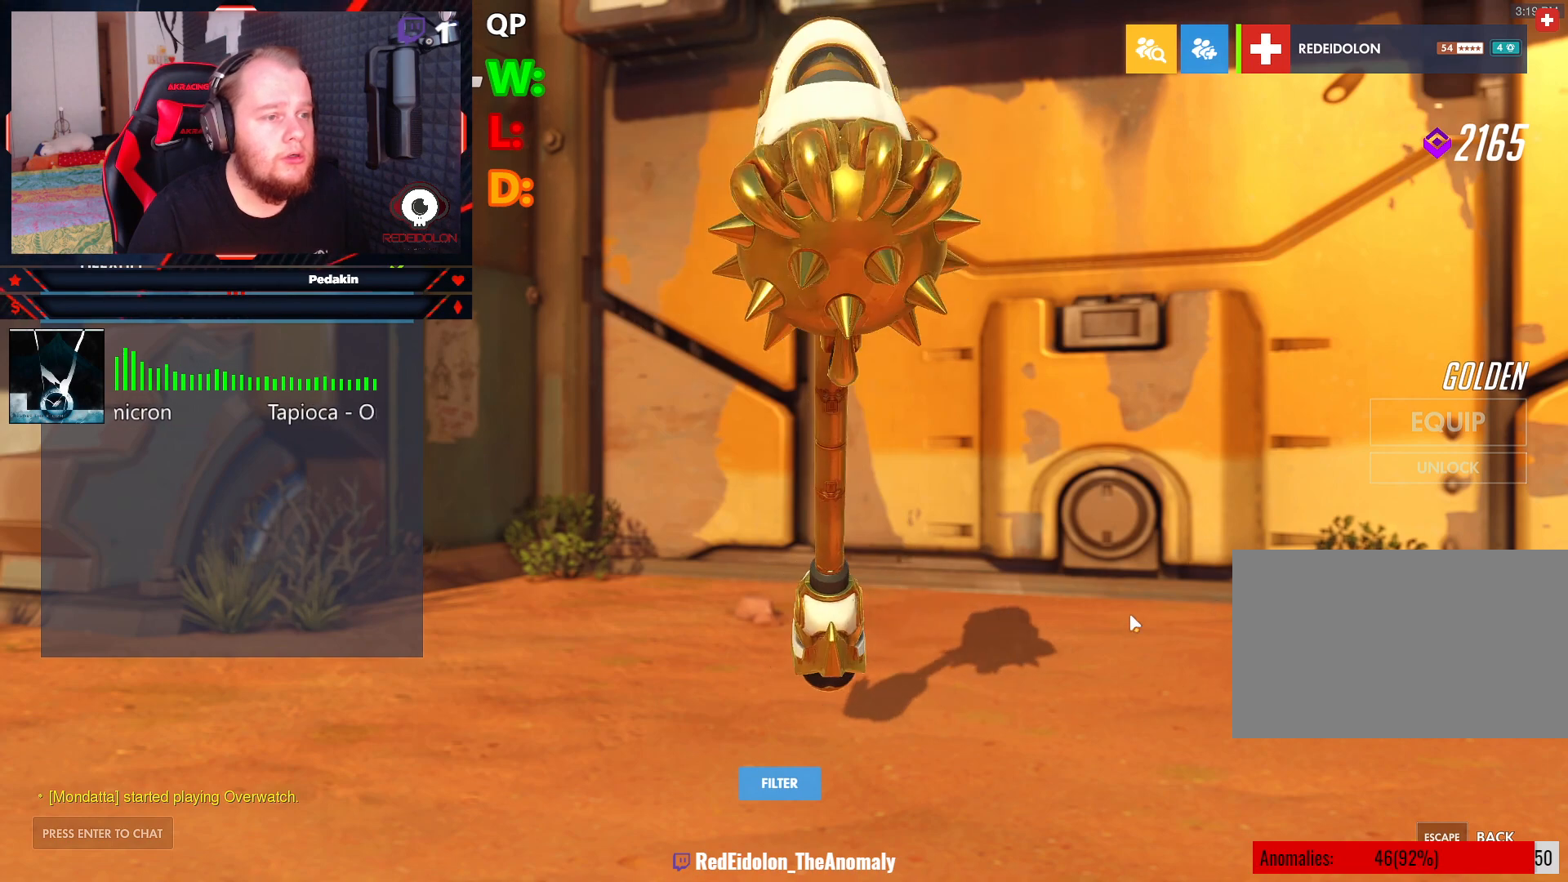
{"keys": [], "mouse": [], "events": [[146, "mouse_left", "up"]]}
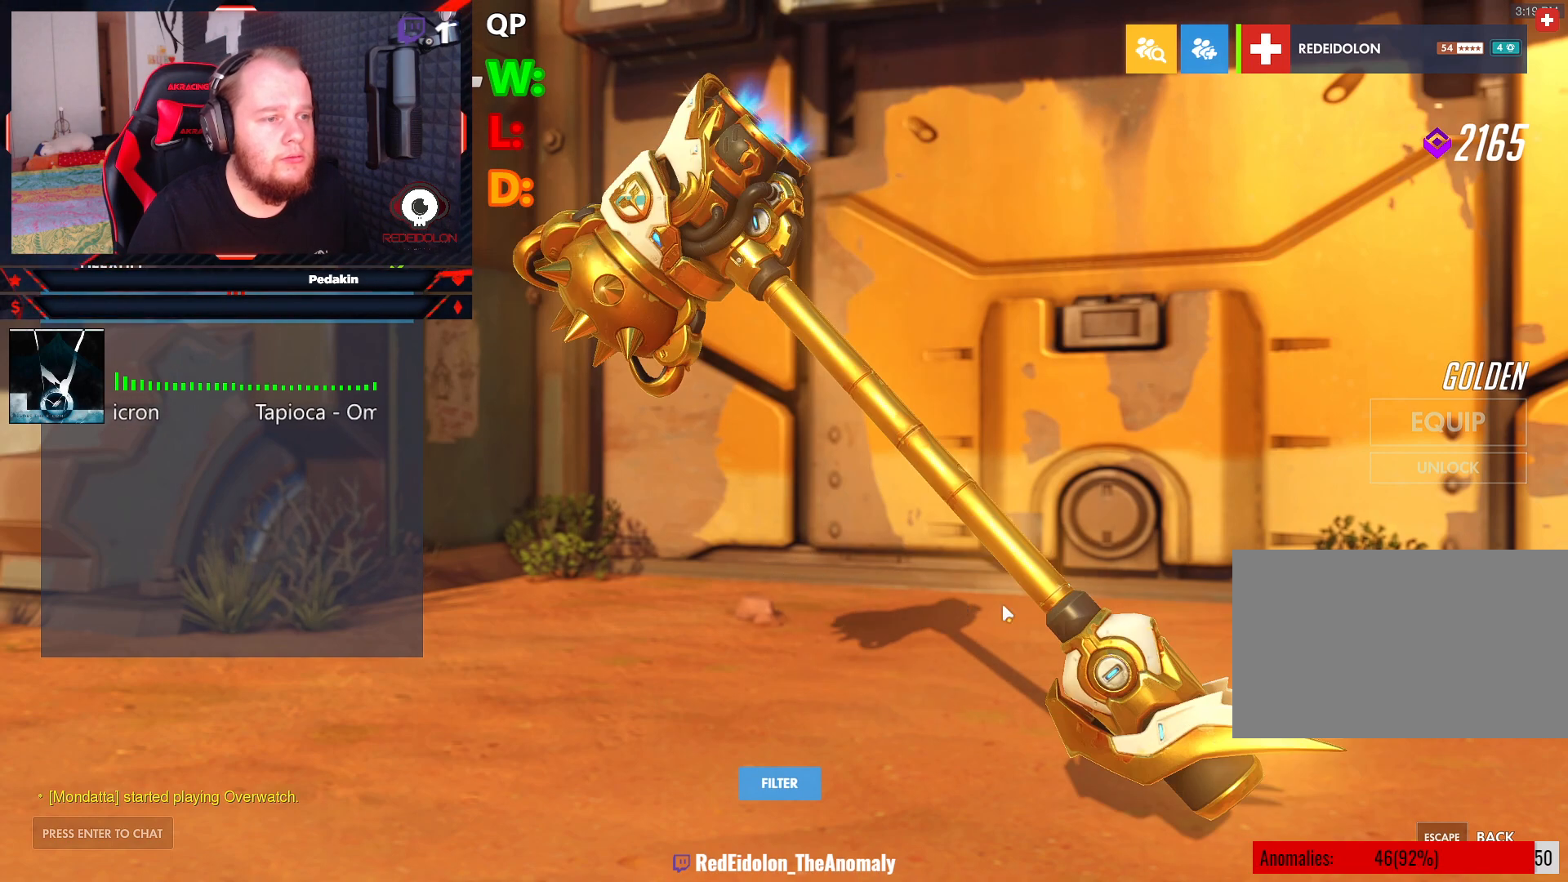
{"keys": [], "mouse": [], "events": []}
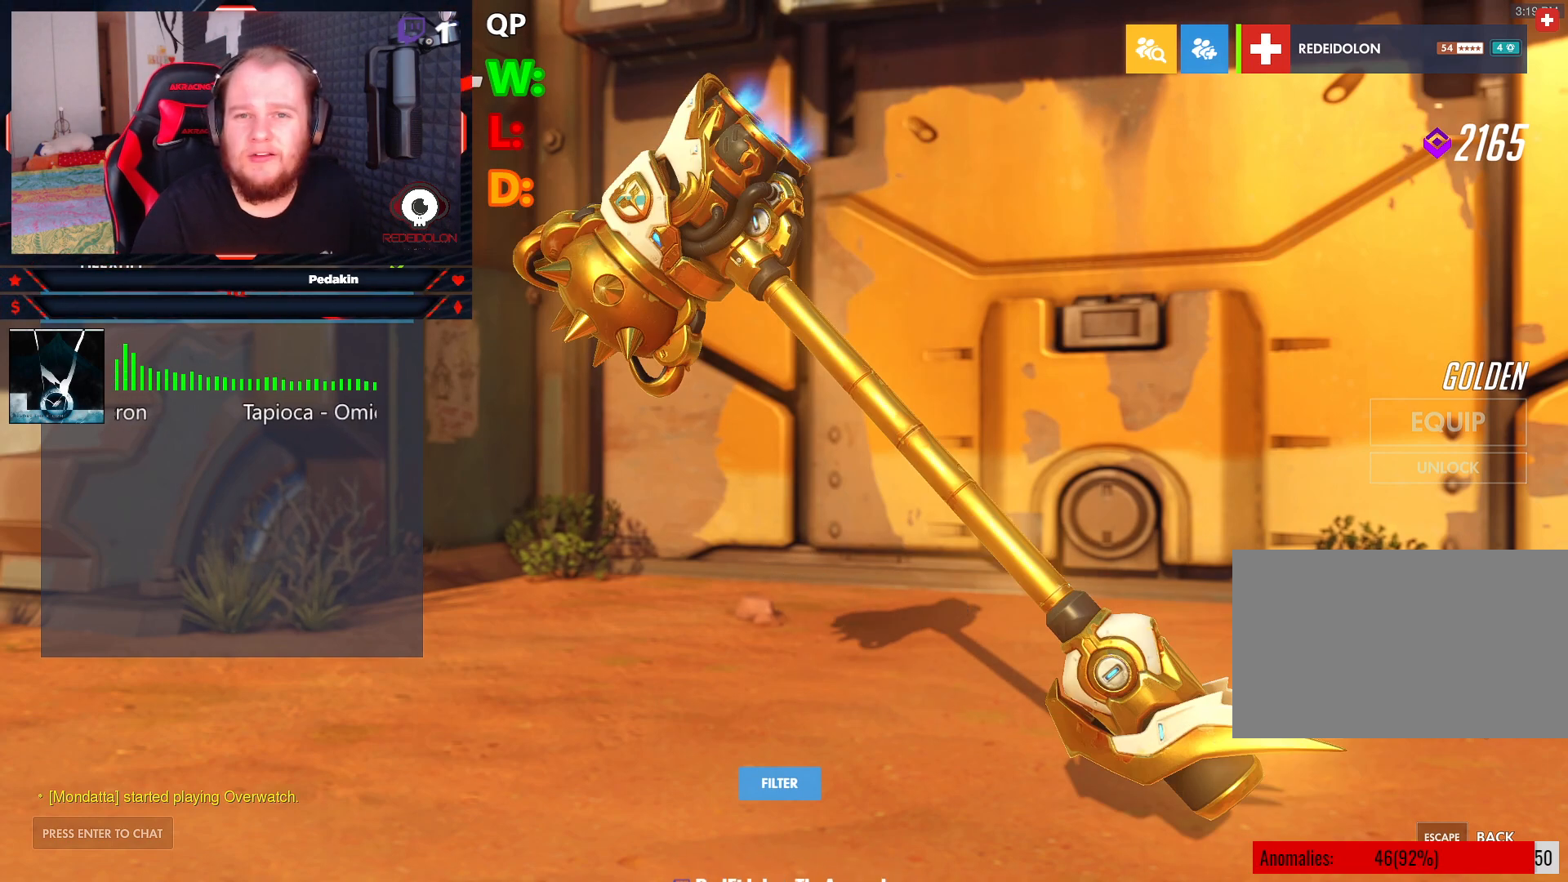
{"keys": [], "mouse": [], "events": []}
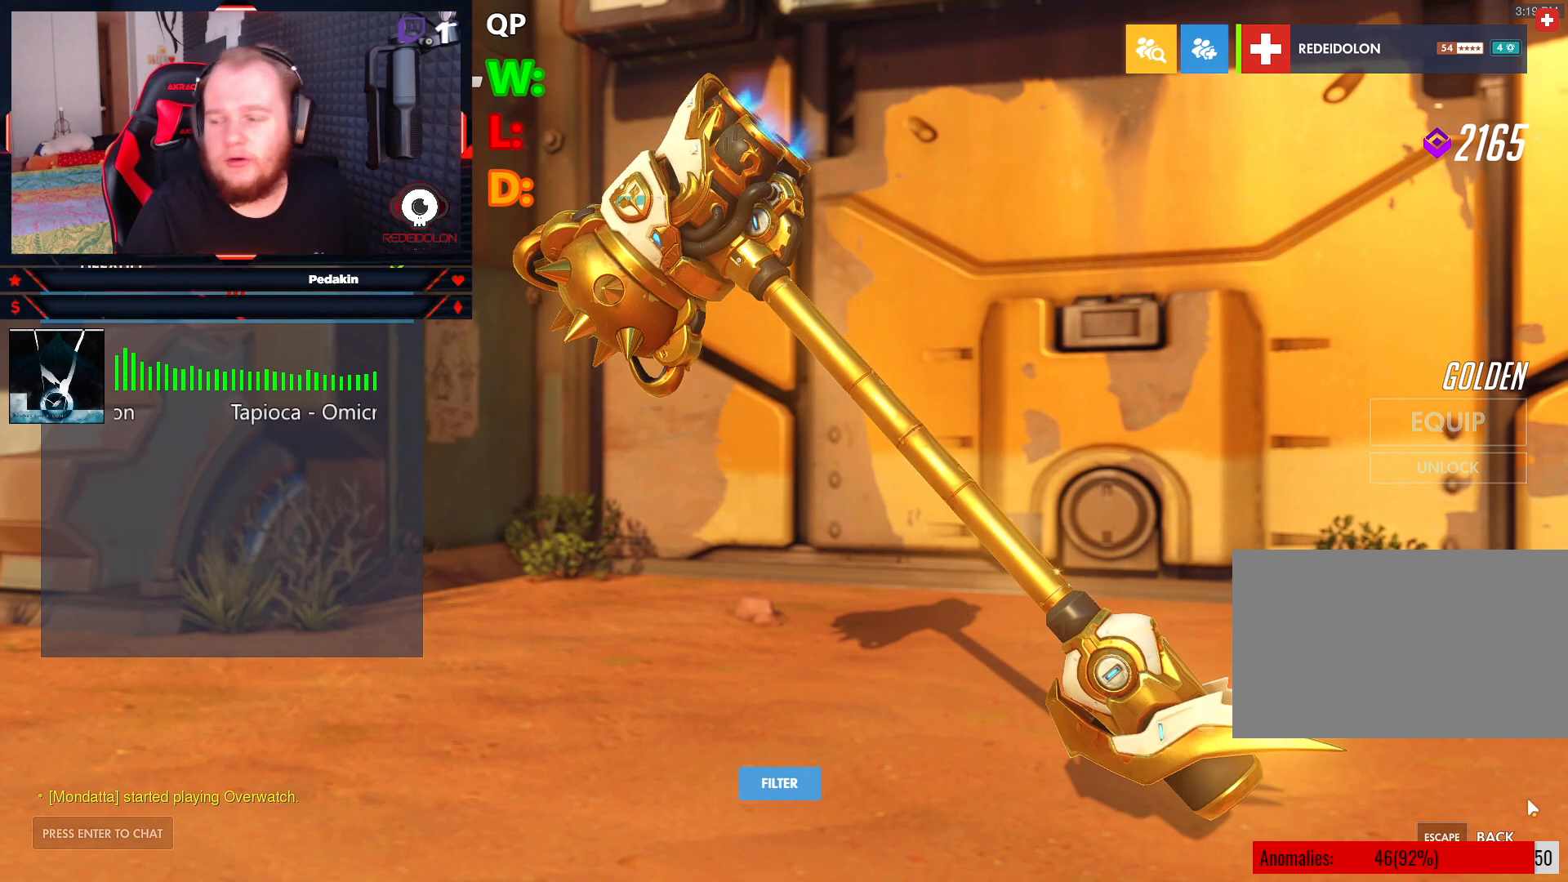
{"keys": [], "mouse": [], "events": []}
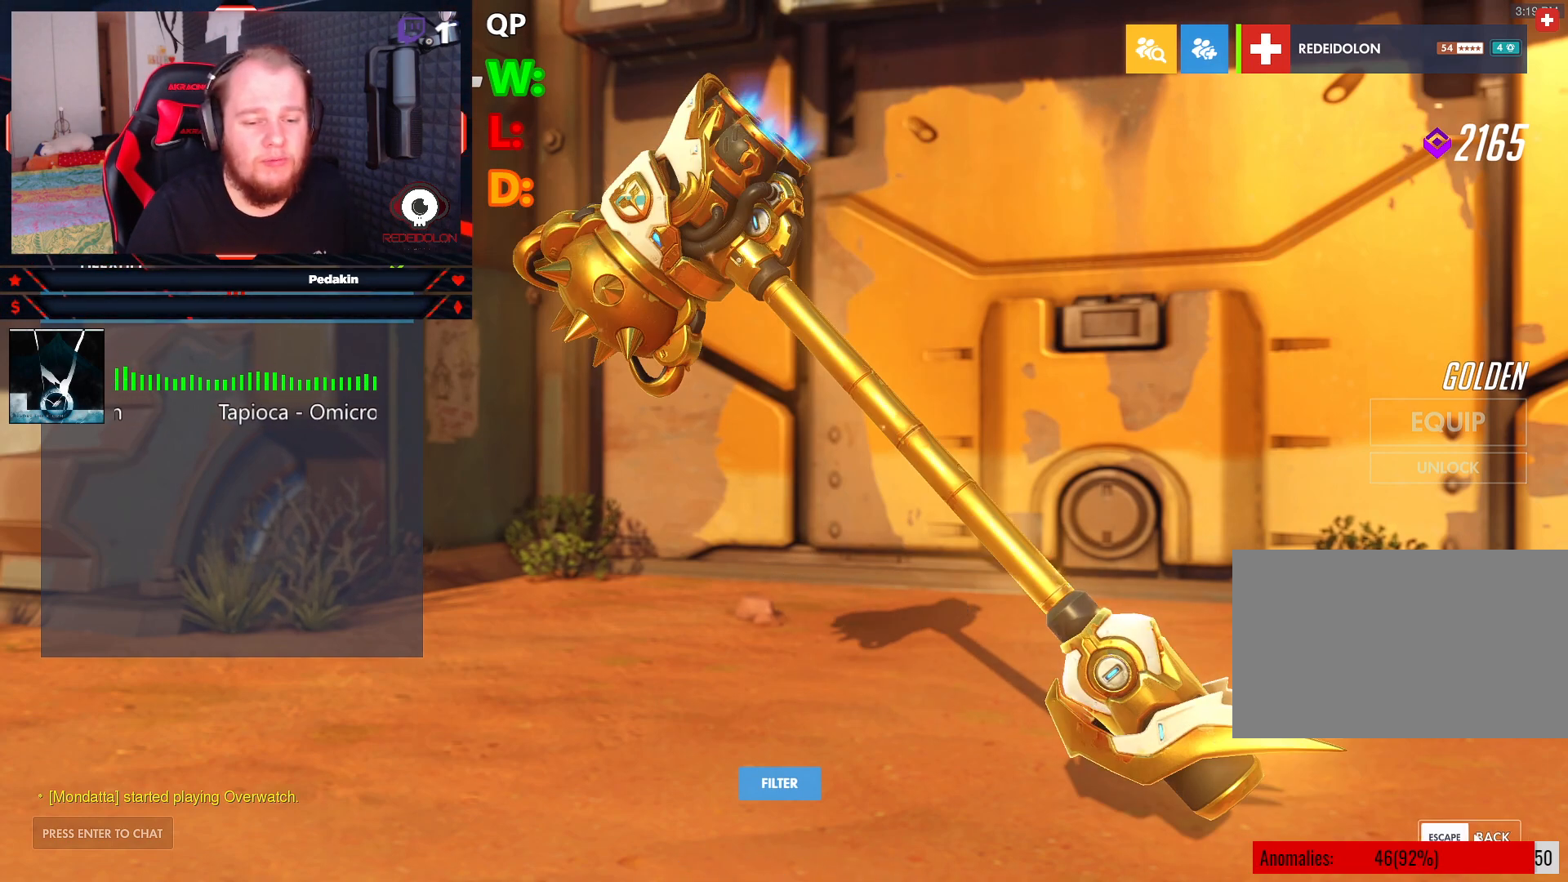
{"keys": [], "mouse": [], "events": [[21, "mouse_left", "down"], [62, "mouse_left", "up"]]}
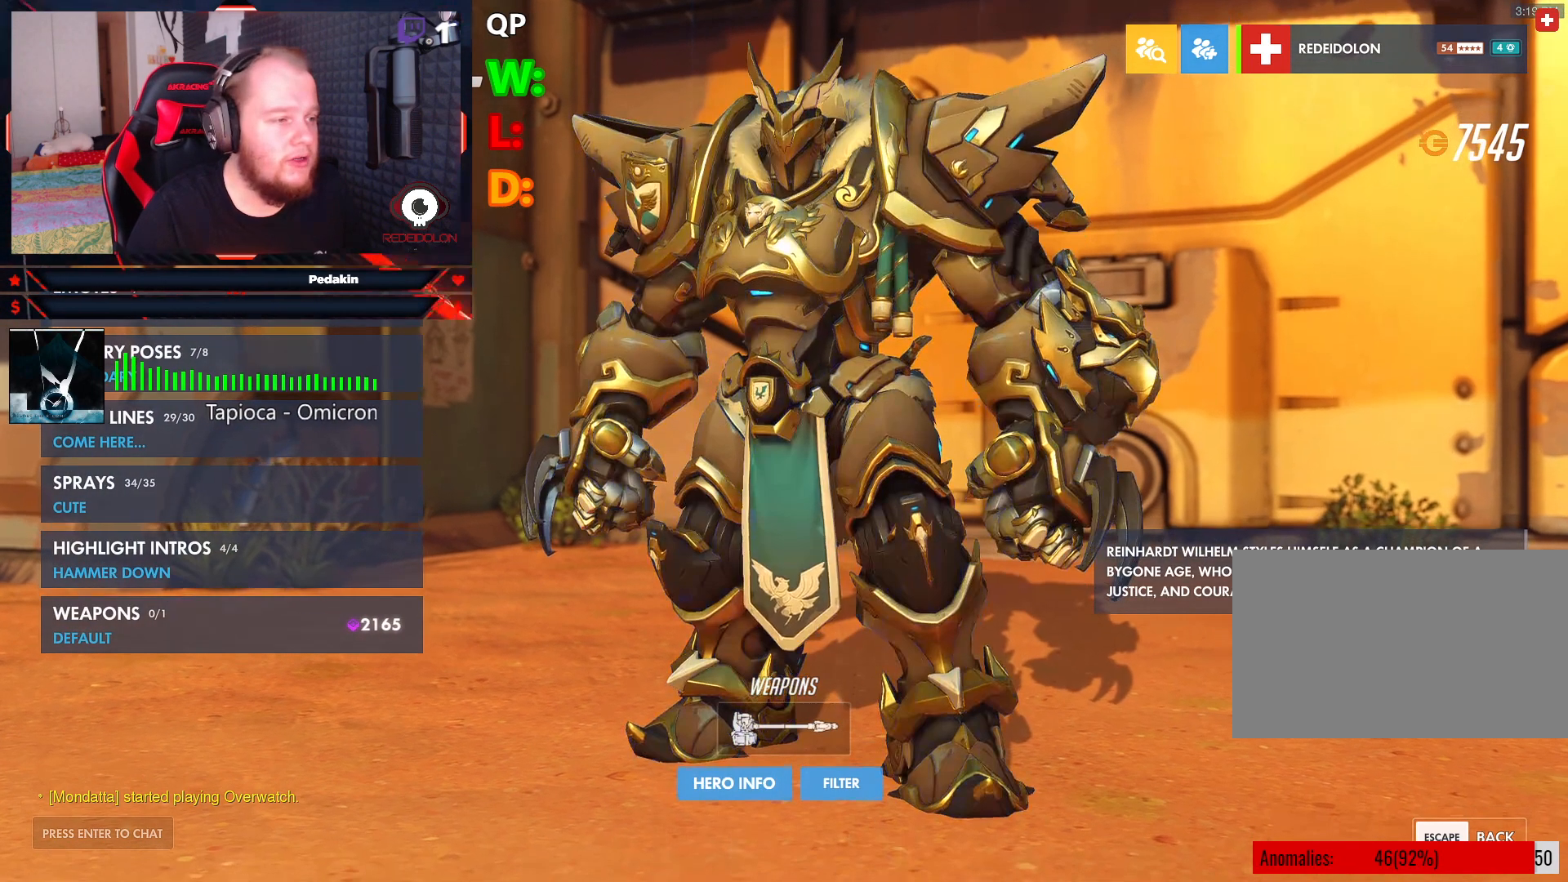
{"keys": [], "mouse": [], "events": [[42, "mouse_left", "down"], [83, "mouse_left", "up"]]}
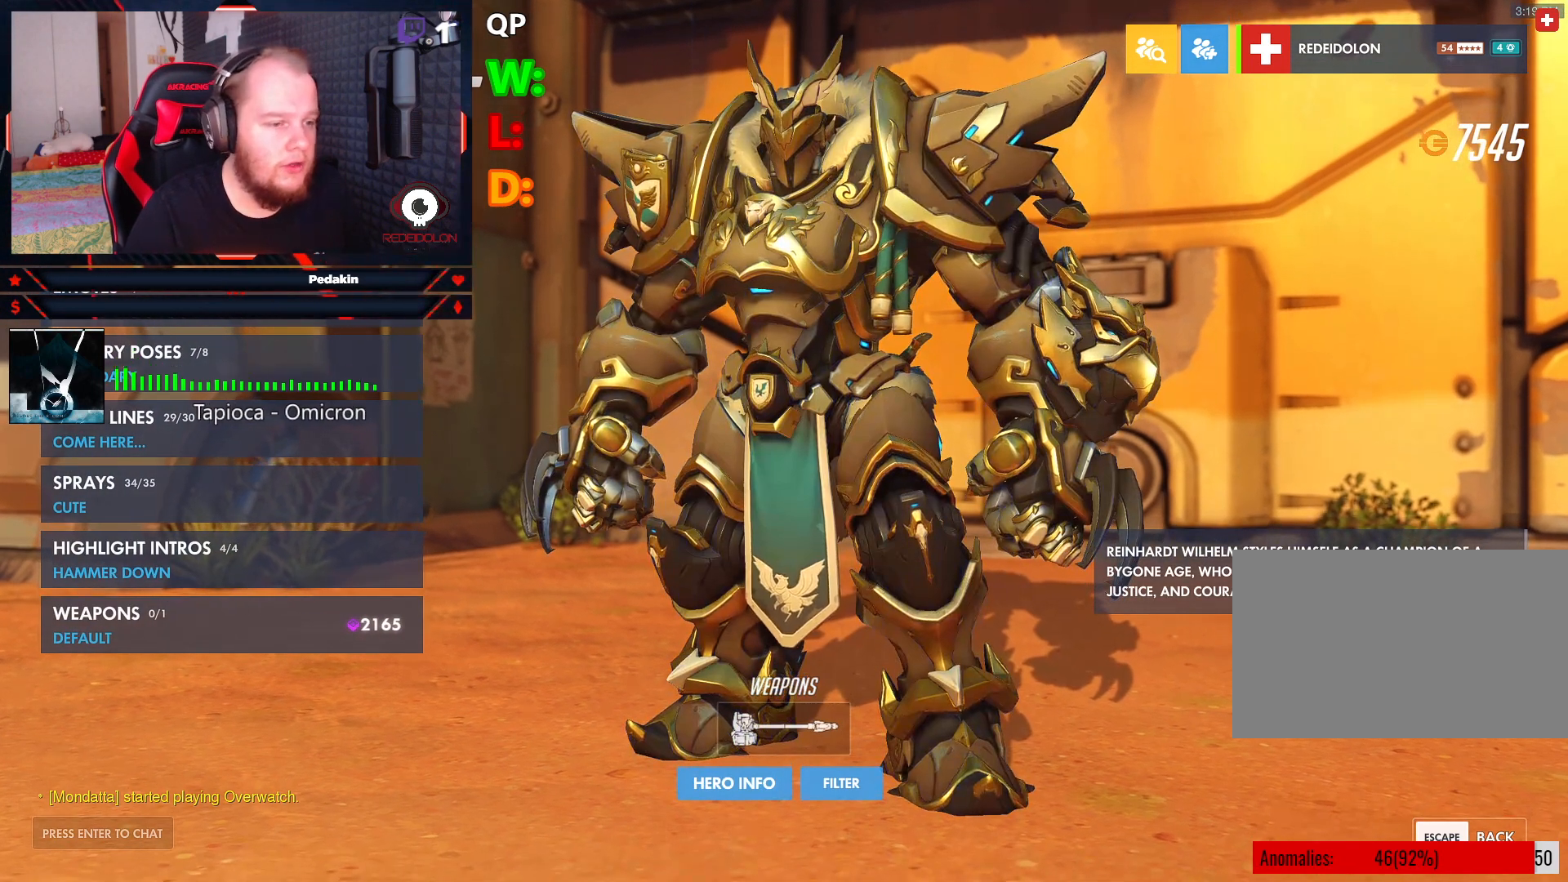
{"keys": [], "mouse": [], "events": [[146, "mouse_left", "down"], [188, "mouse_left", "up"]]}